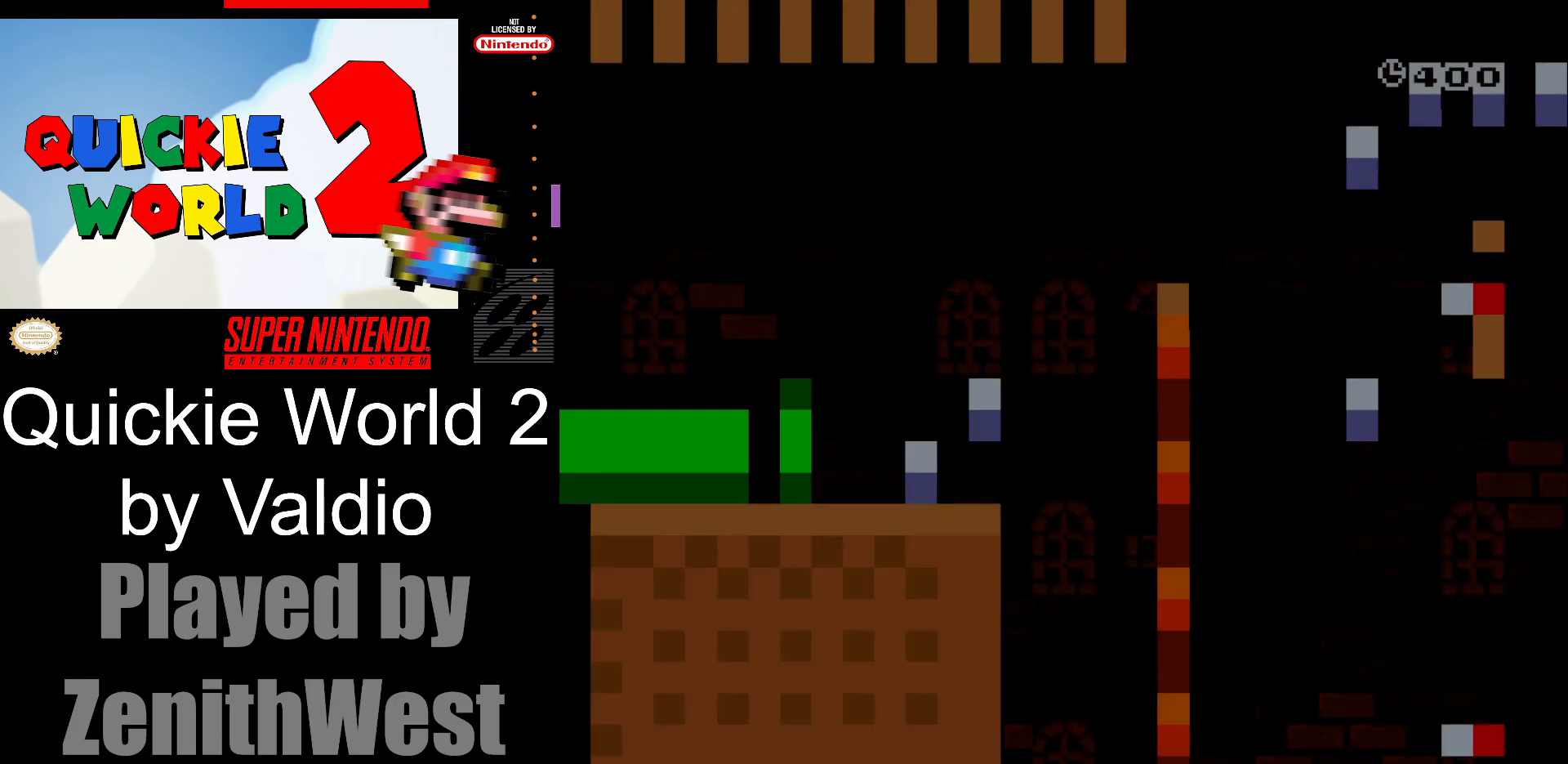
Gameplay with a controller (Nintendo layout); each line is a JSON object with the inputs held at the frame after it. "events" lists button and stick changes between this image and that frame as [ms after this image, input, new state], when the widget could be followed in between. Not read: L3 R3.
{"buttons": ["X"], "events": []}
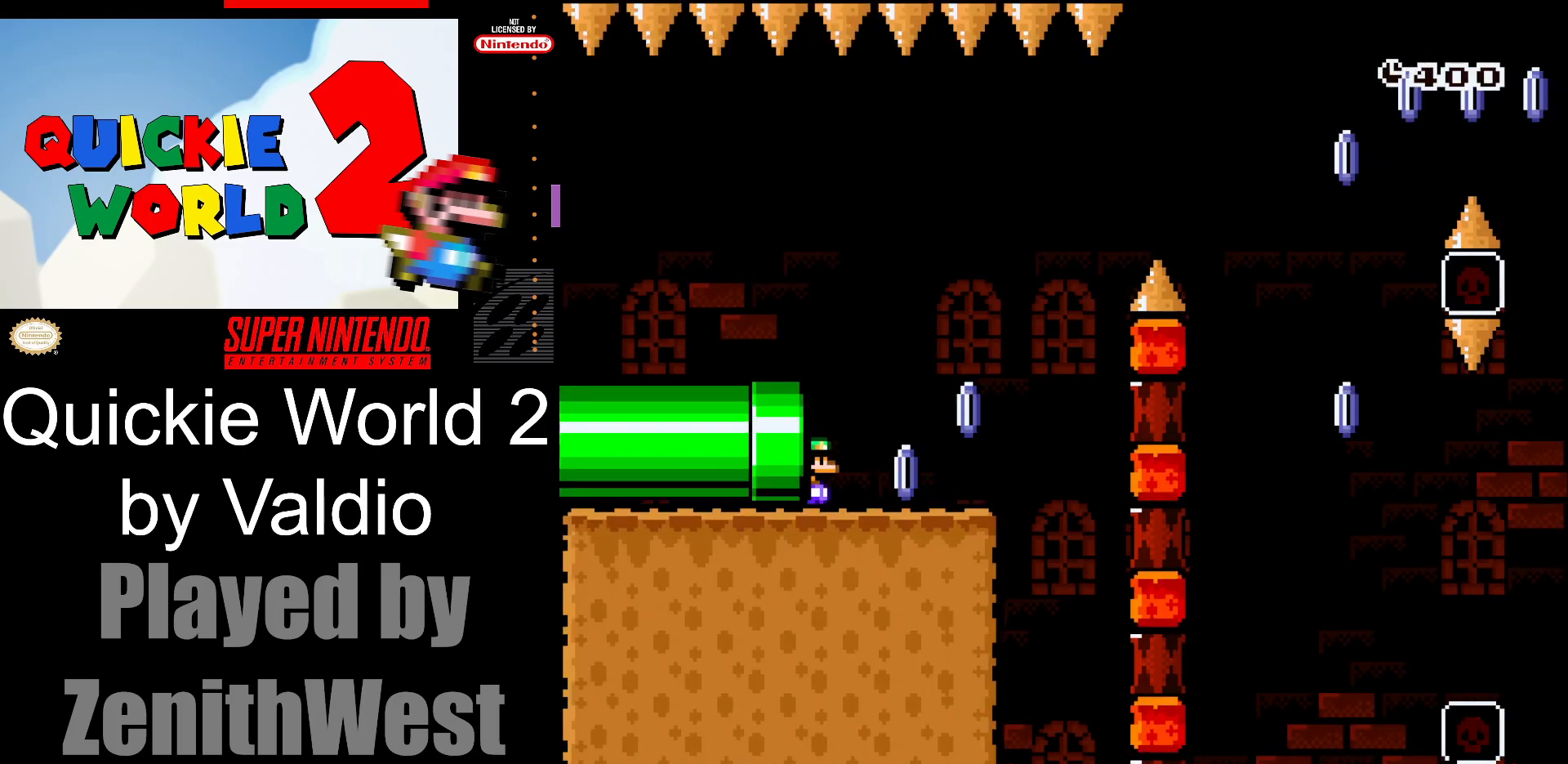
{"buttons": ["X", "DPAD_RIGHT"], "events": [[33, "DPAD_RIGHT", "down"]]}
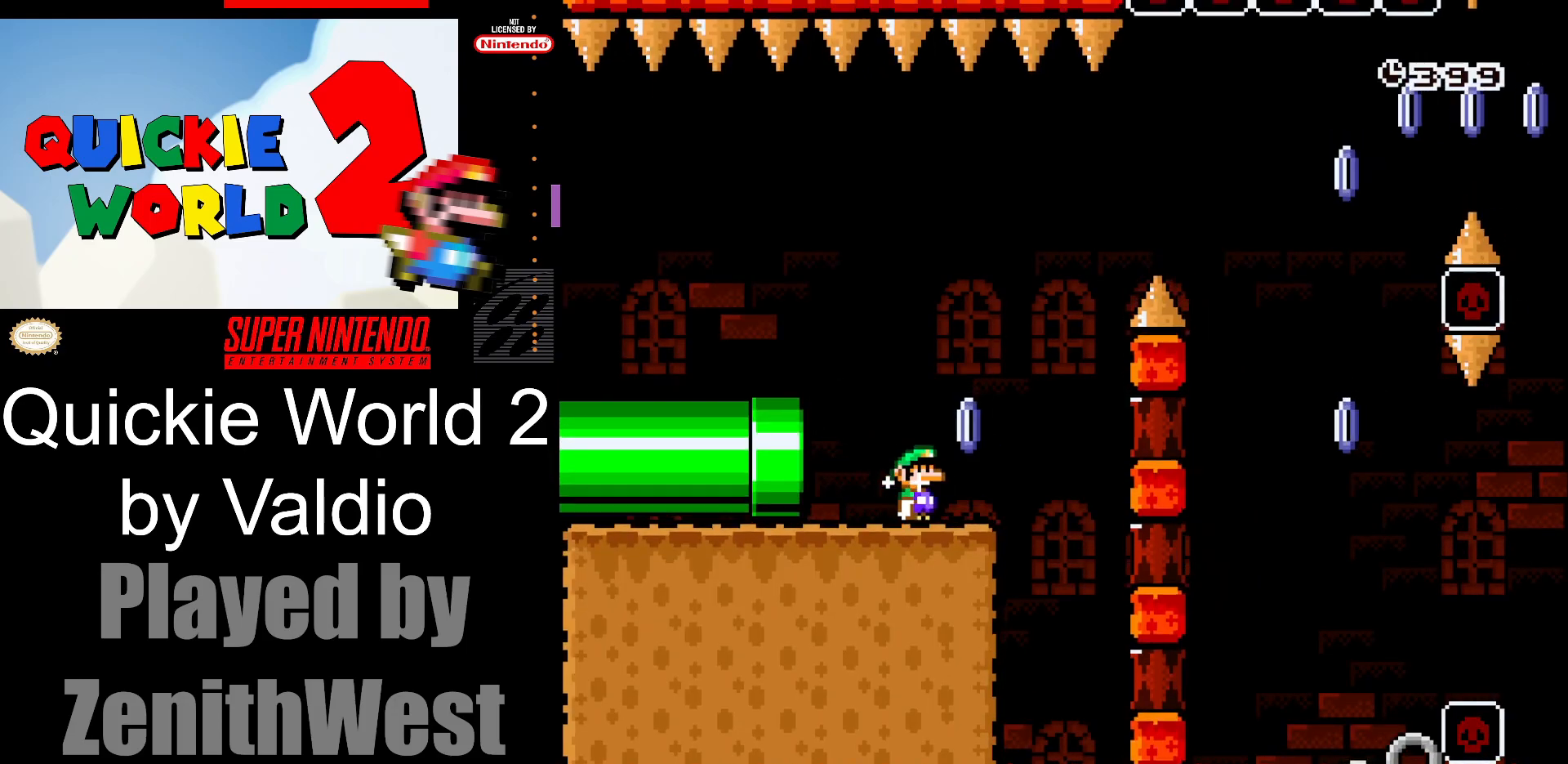
{"buttons": ["A", "X", "DPAD_RIGHT"], "events": [[83, "A", "down"]]}
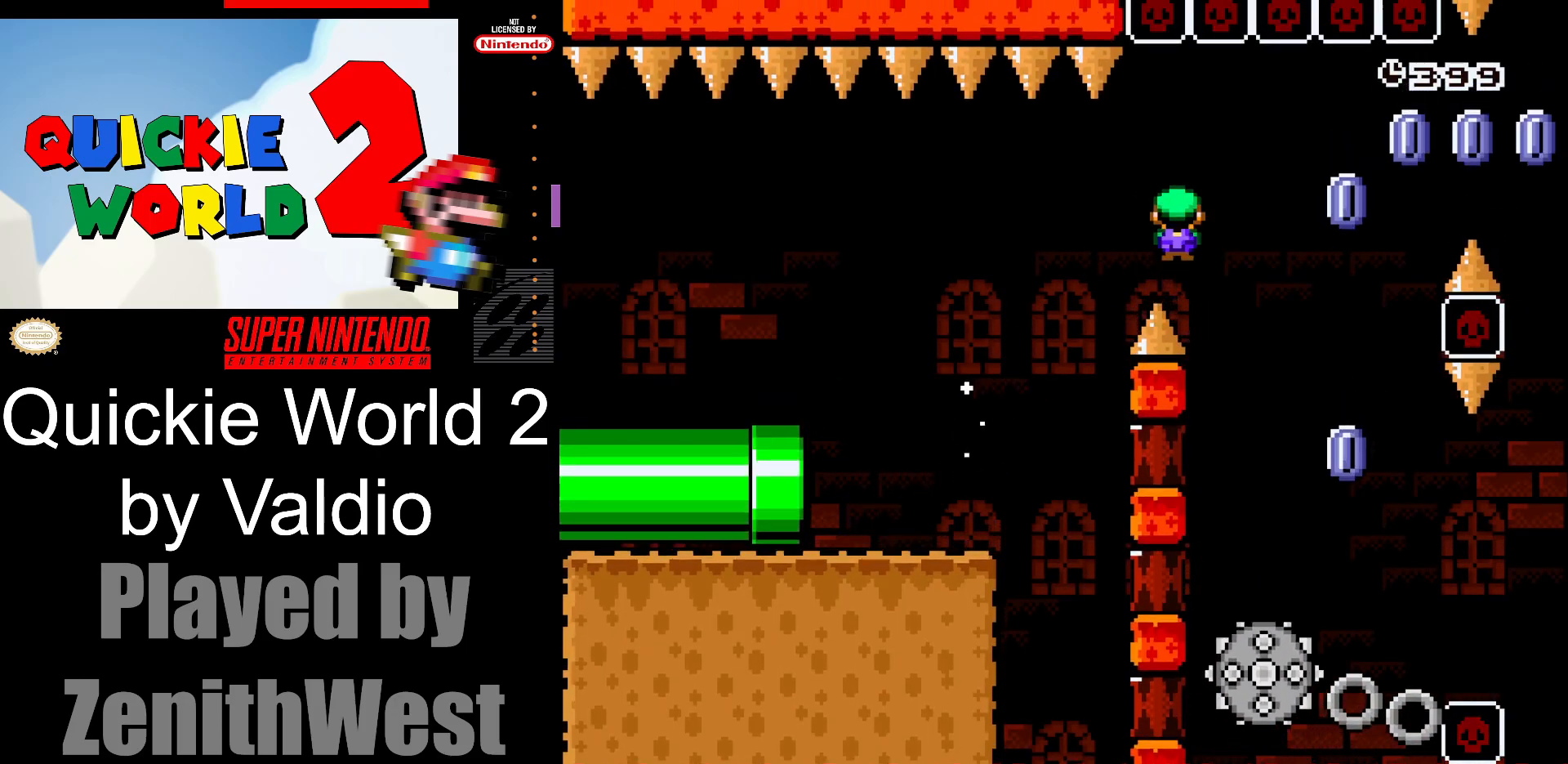
{"buttons": ["A", "X", "DPAD_RIGHT"], "events": [[167, "DPAD_RIGHT", "up"], [217, "DPAD_LEFT", "down"], [367, "DPAD_LEFT", "up"], [417, "DPAD_RIGHT", "down"]]}
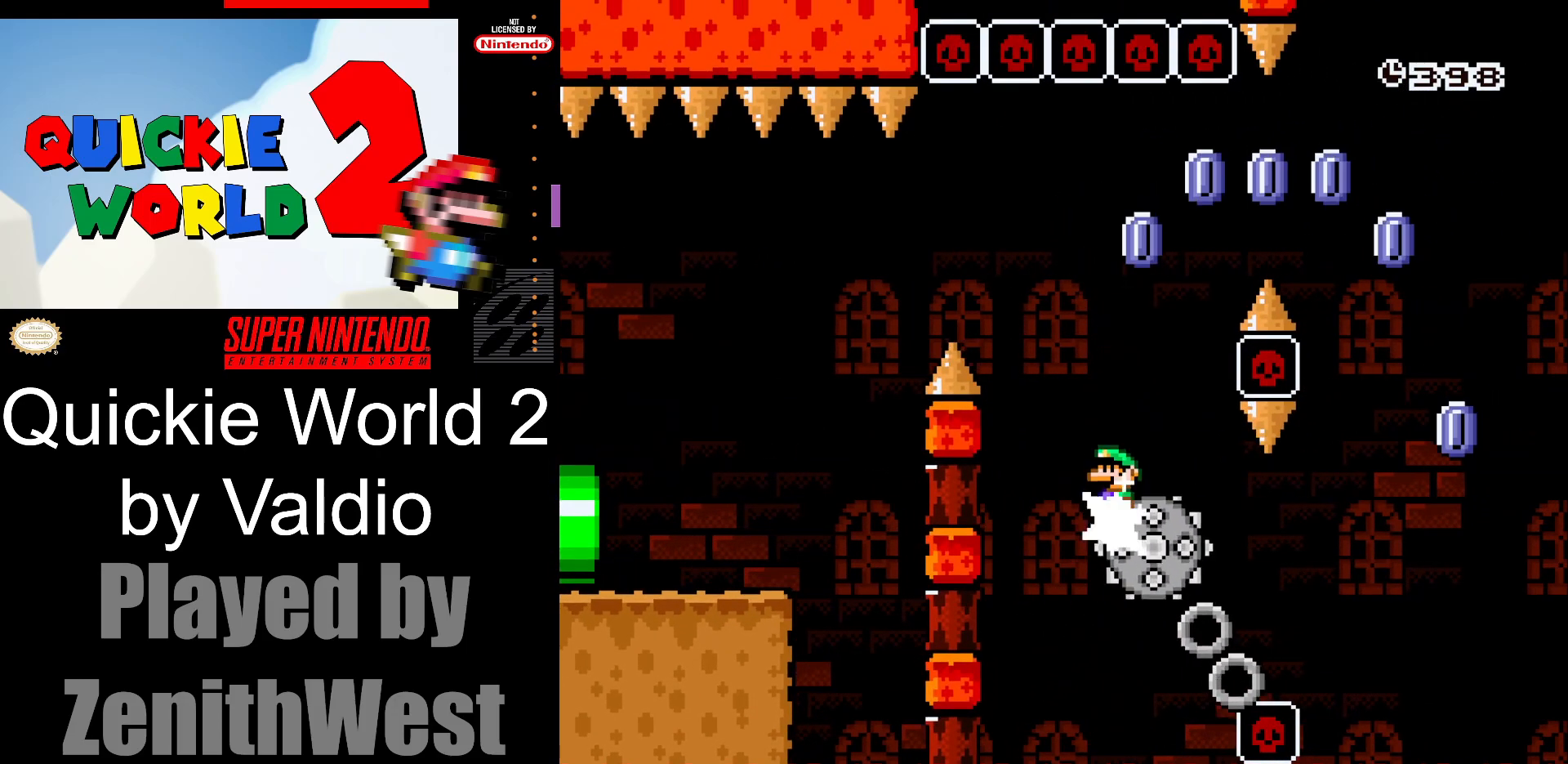
{"buttons": ["X", "DPAD_RIGHT"], "events": [[467, "A", "up"]]}
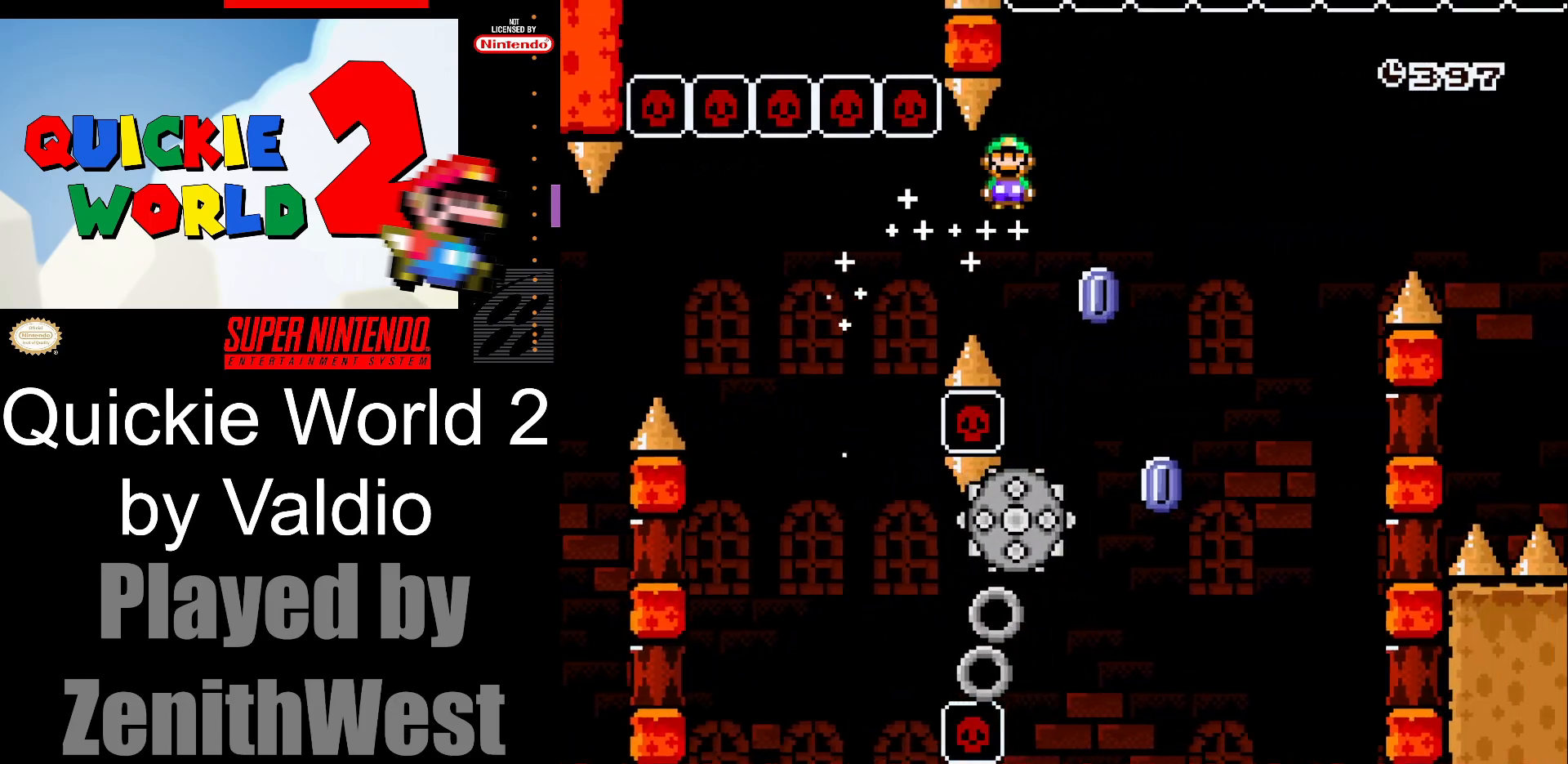
{"buttons": ["A", "X", "DPAD_RIGHT"], "events": [[83, "DPAD_RIGHT", "up"], [150, "DPAD_LEFT", "down"], [200, "A", "down"], [250, "DPAD_LEFT", "up"], [317, "DPAD_RIGHT", "down"]]}
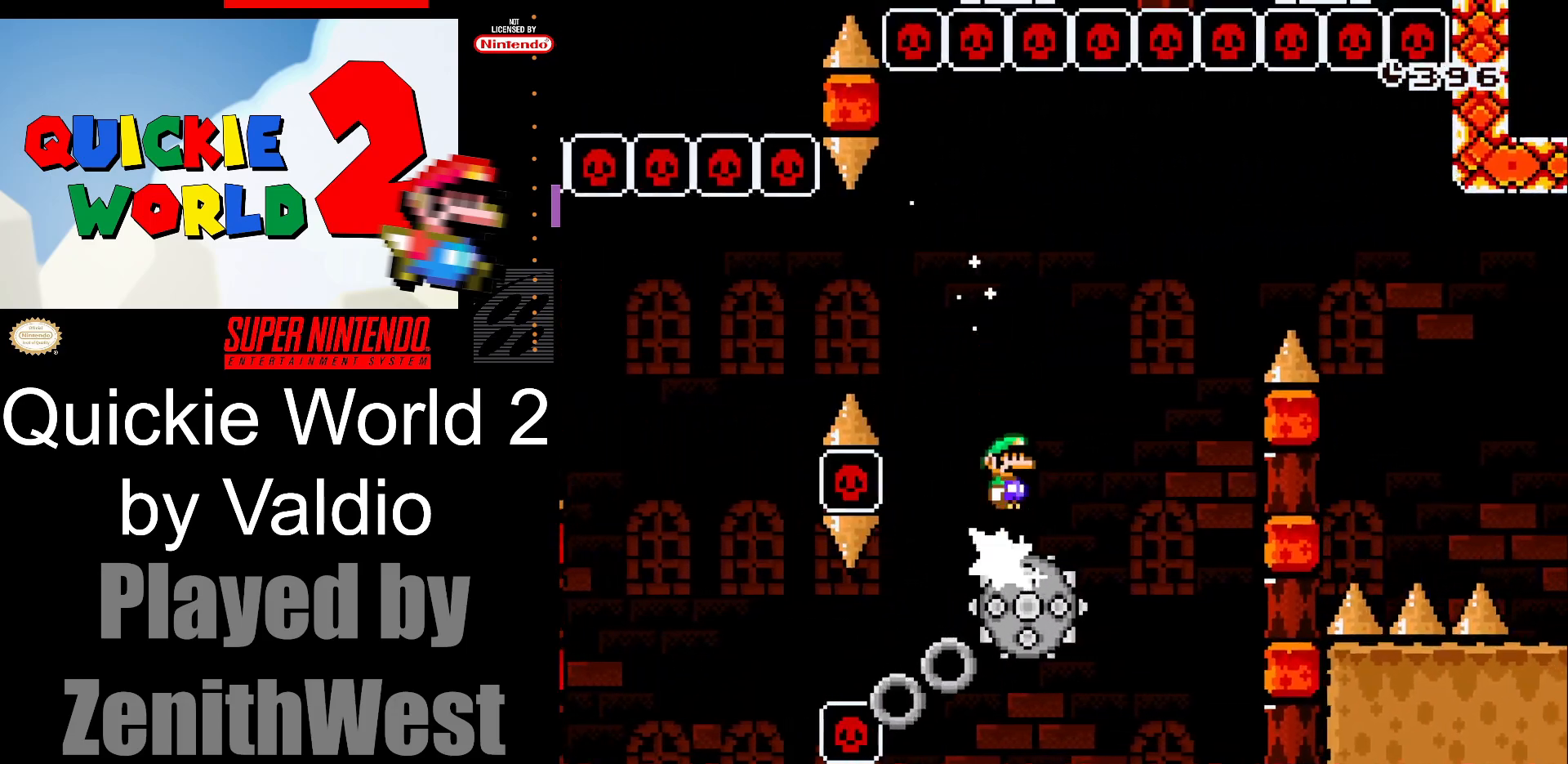
{"buttons": ["A", "X", "DPAD_RIGHT"], "events": []}
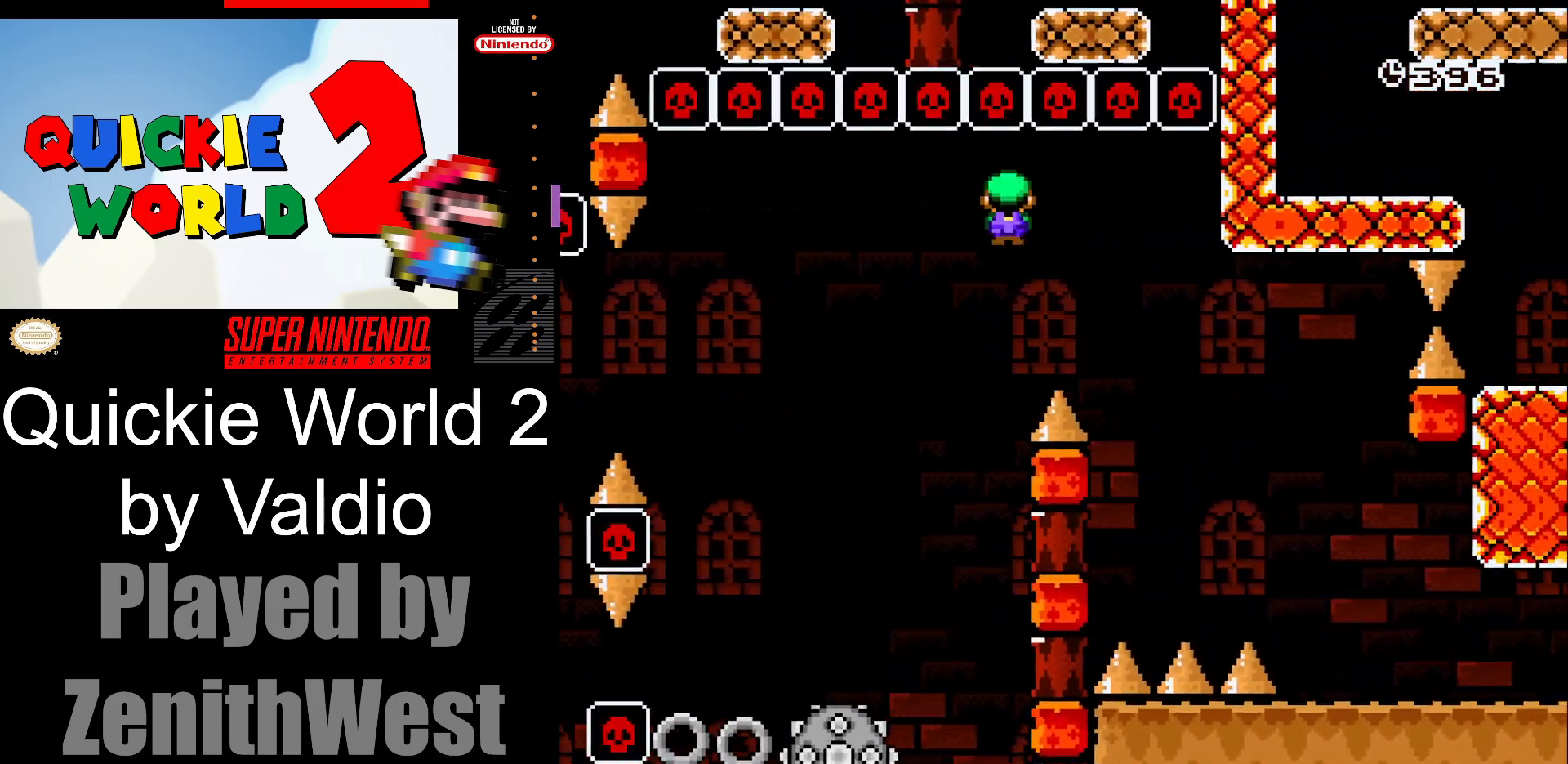
{"buttons": ["X", "DPAD_RIGHT"], "events": [[233, "A", "up"]]}
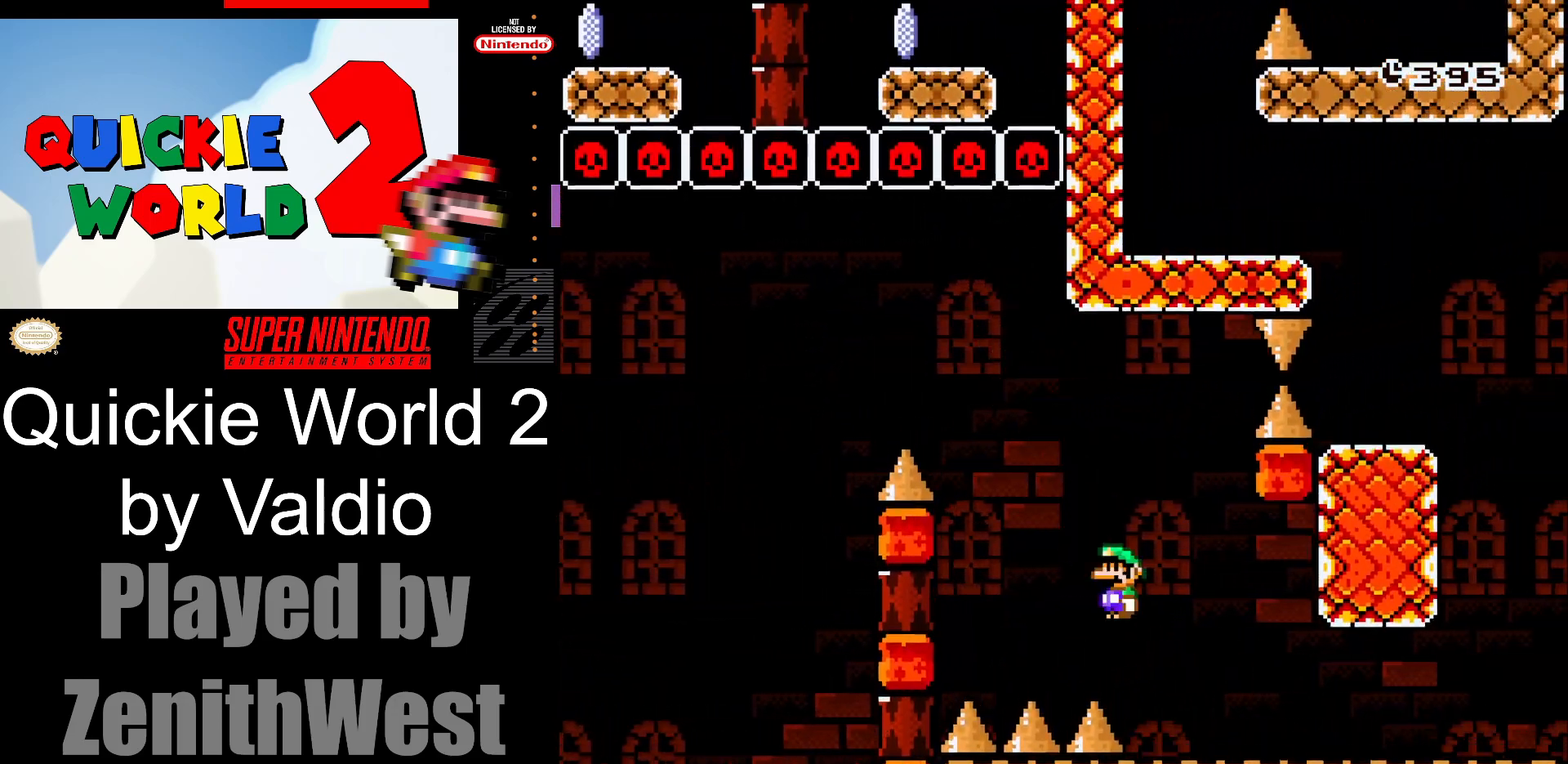
{"buttons": ["X", "DPAD_RIGHT"], "events": []}
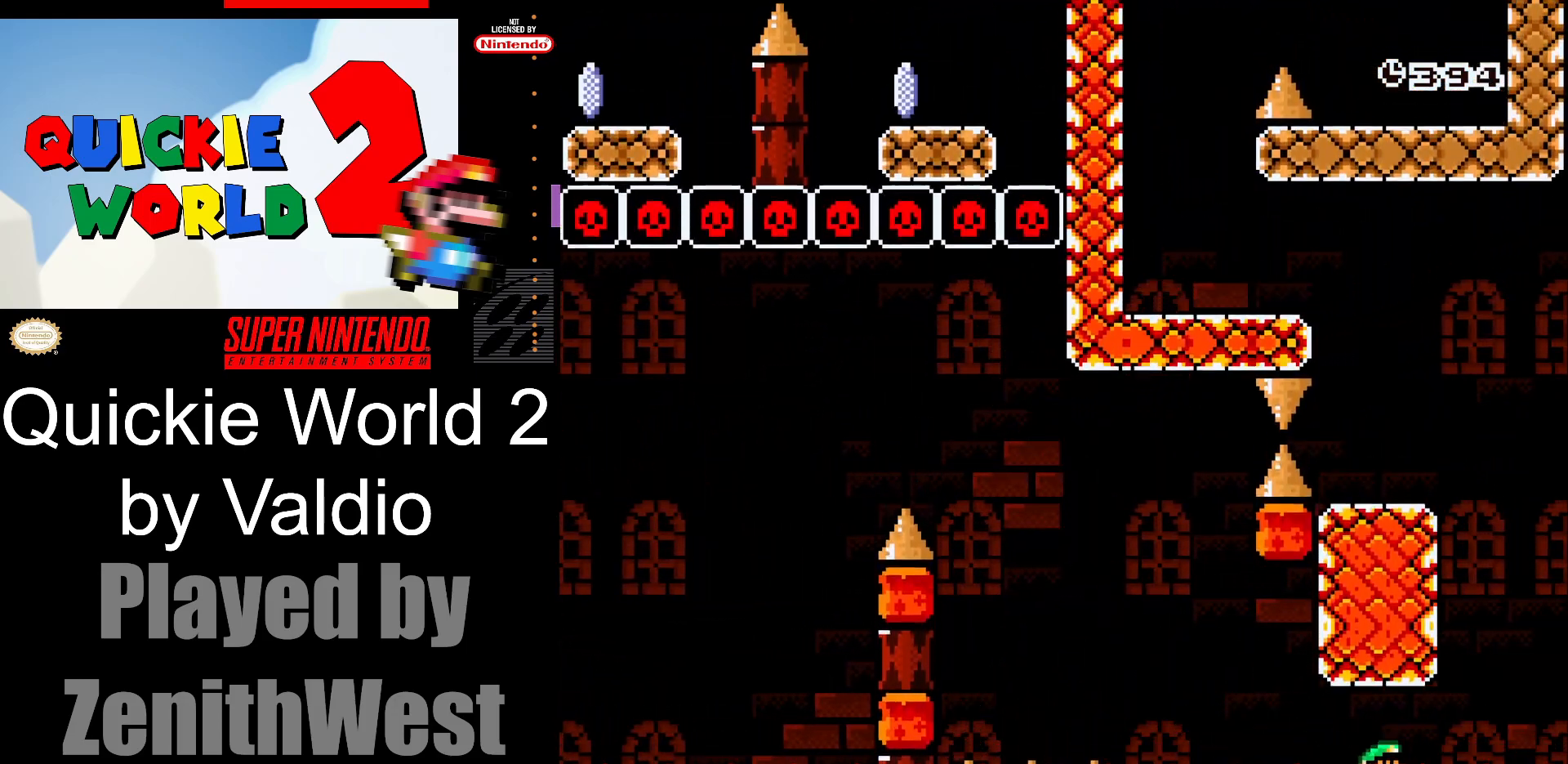
{"buttons": ["A", "X", "DPAD_LEFT"], "events": [[133, "A", "down"], [217, "DPAD_RIGHT", "up"], [250, "DPAD_LEFT", "down"]]}
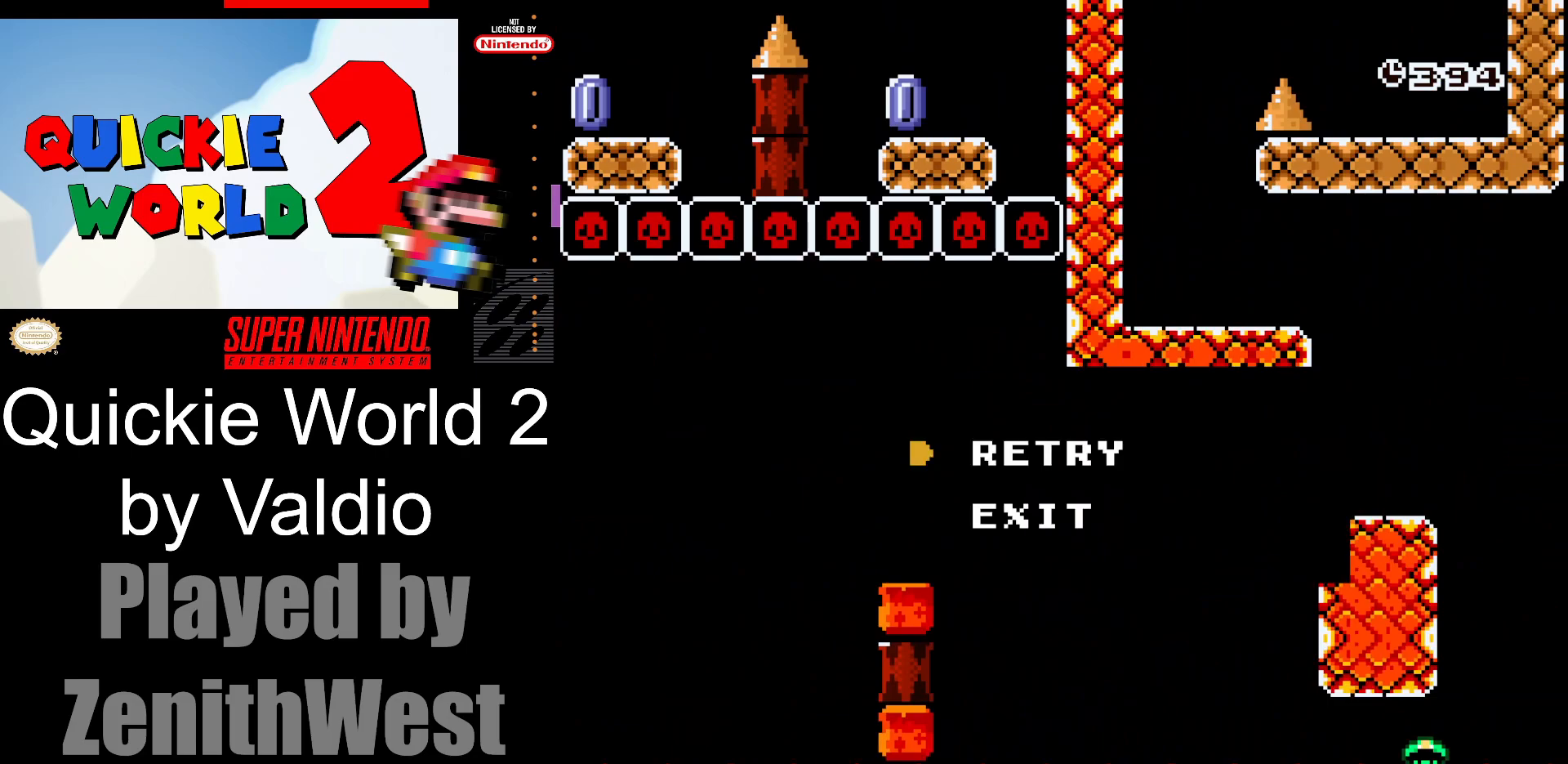
{"buttons": ["A"], "events": [[17, "A", "up"], [17, "DPAD_LEFT", "up"], [133, "X", "up"], [467, "A", "down"]]}
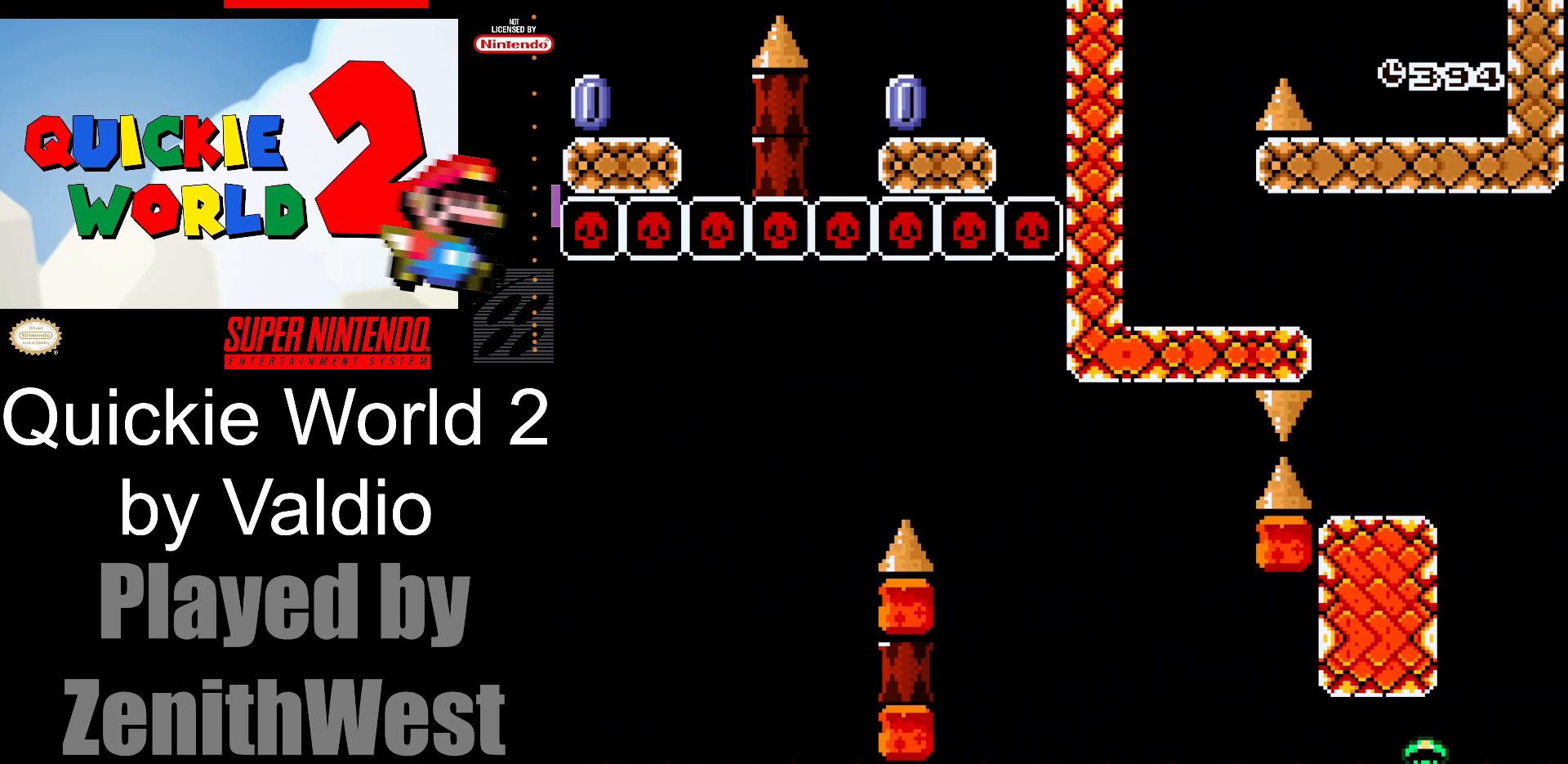
{"buttons": [], "events": [[133, "A", "up"]]}
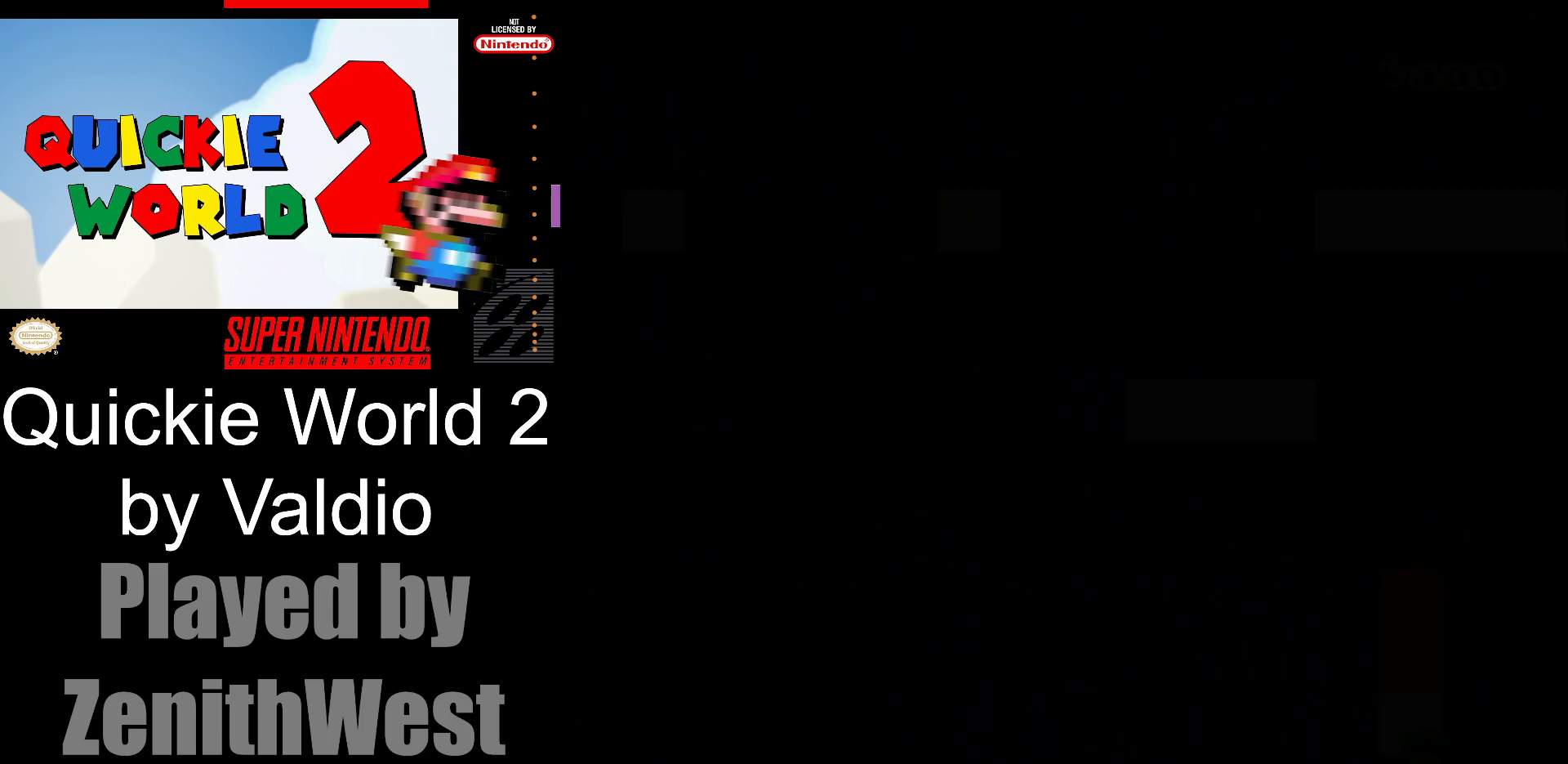
{"buttons": ["X"], "events": [[283, "X", "down"]]}
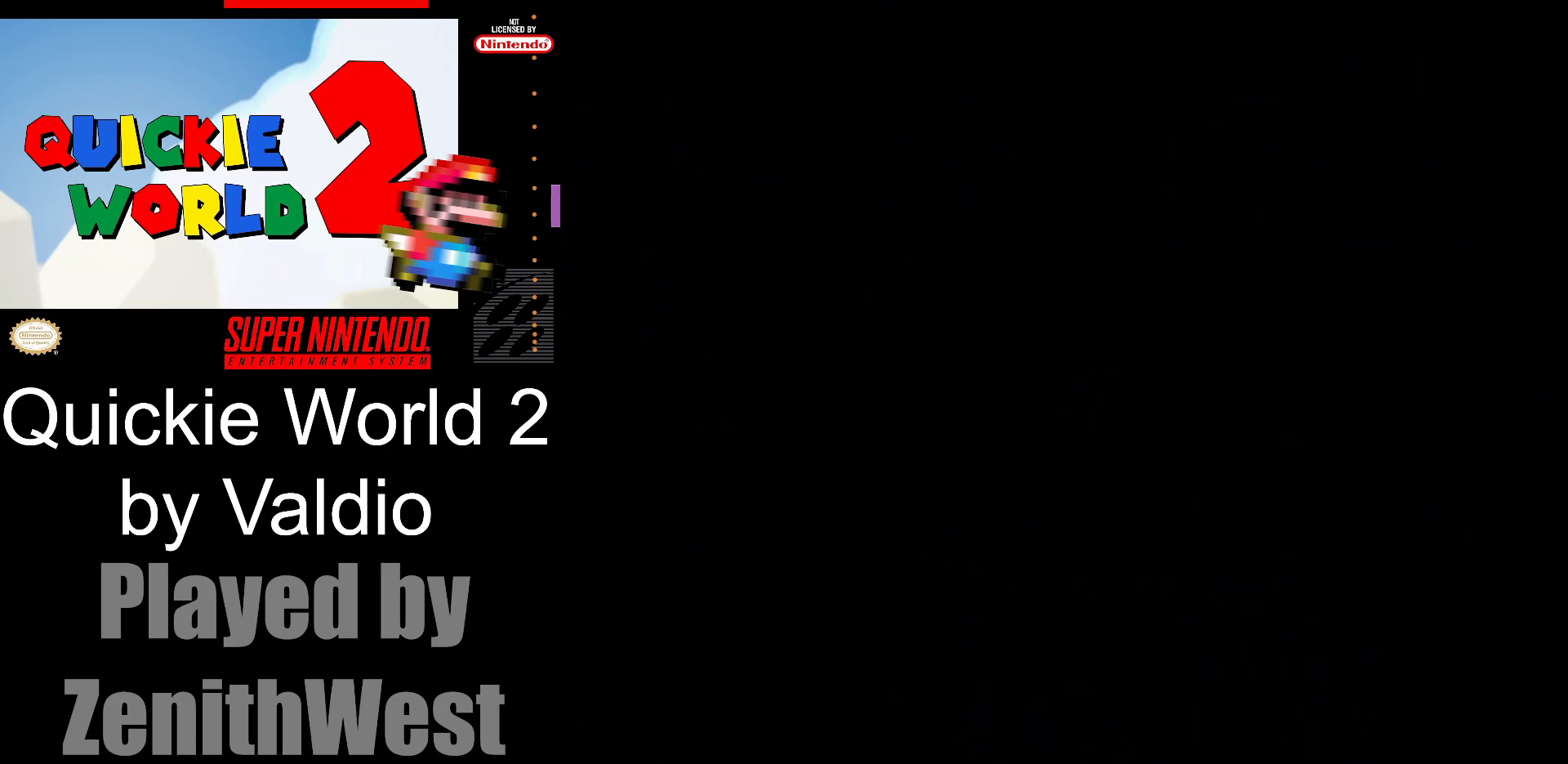
{"buttons": ["X"], "events": []}
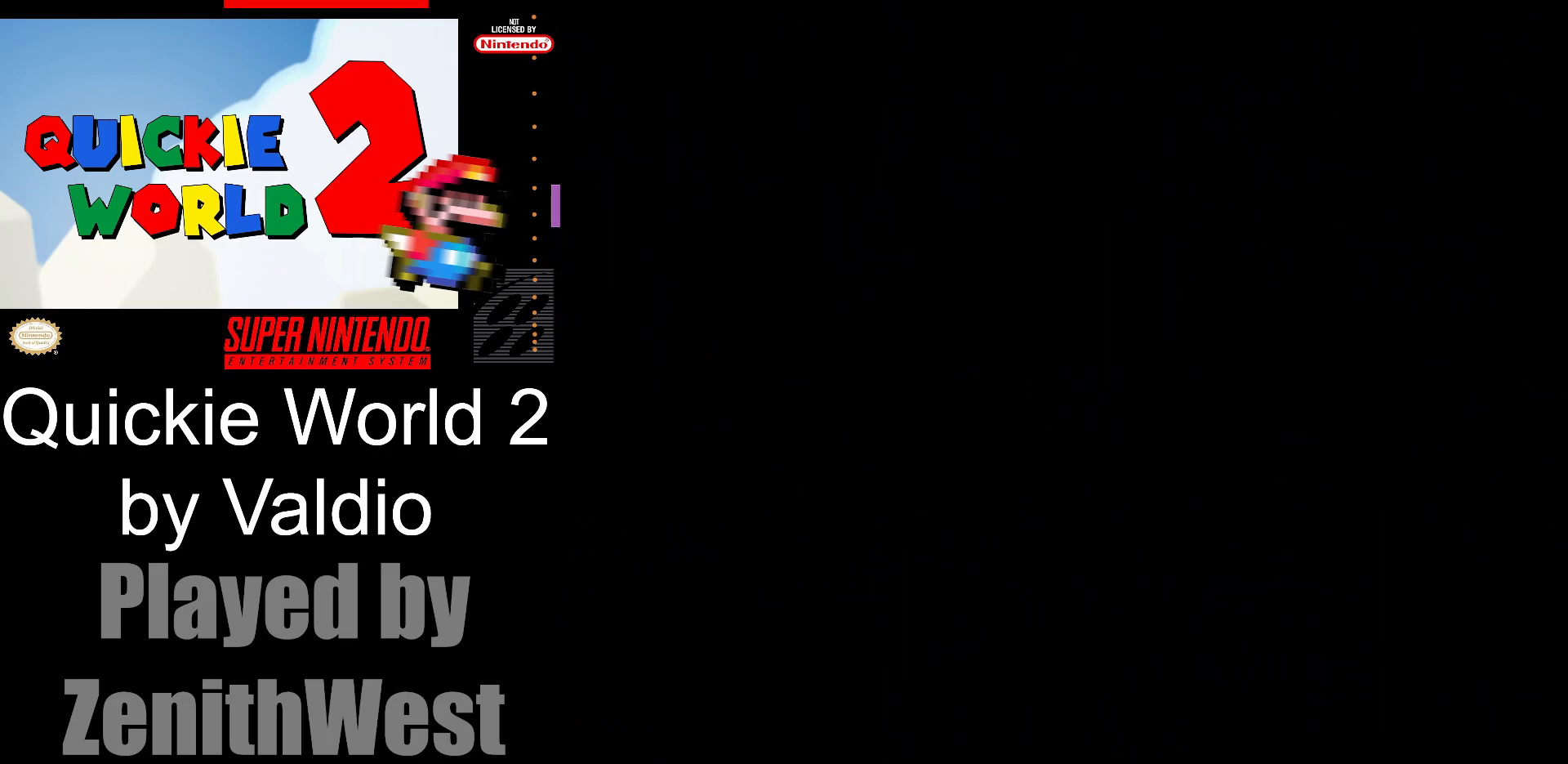
{"buttons": ["X"], "events": []}
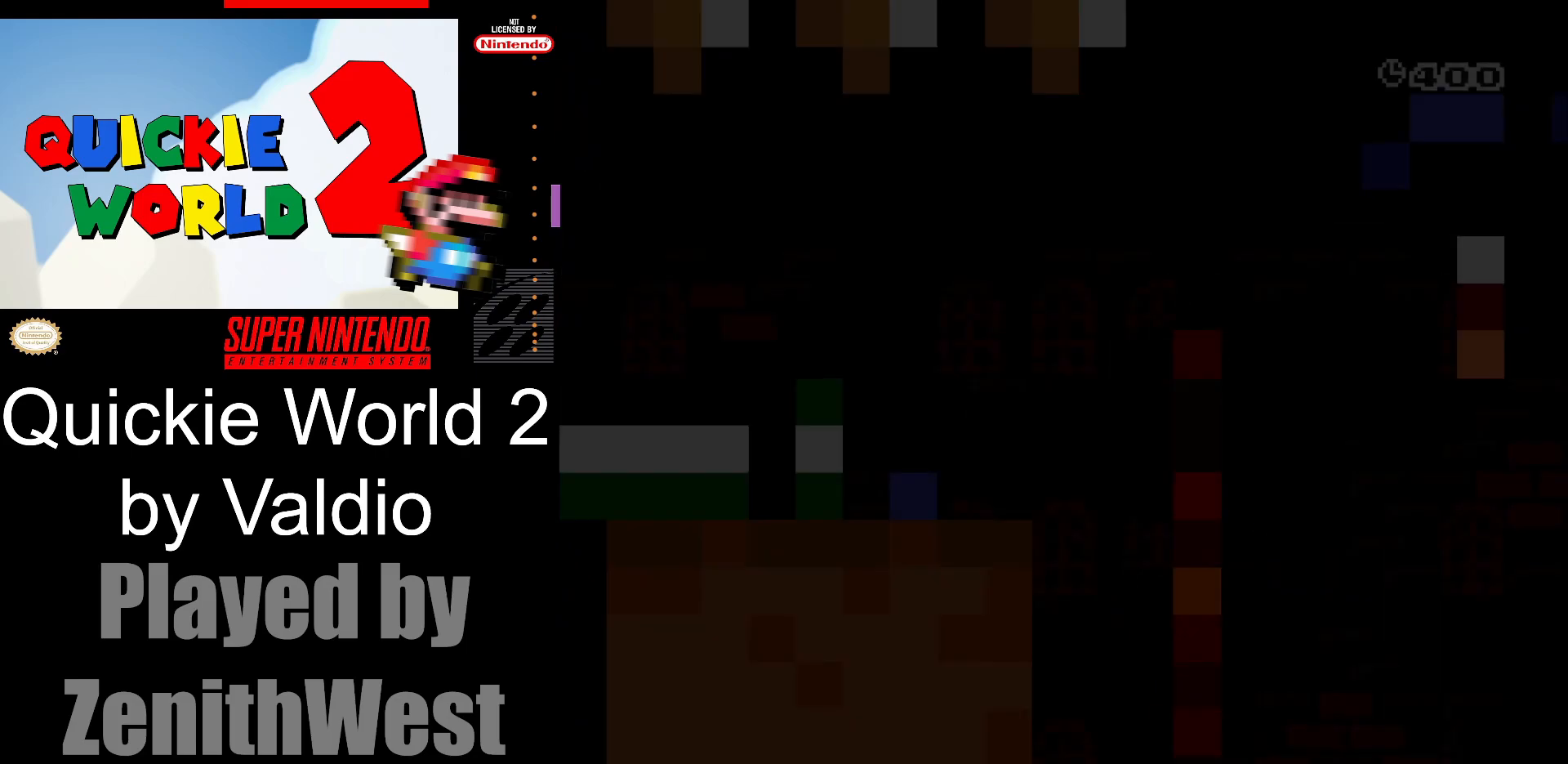
{"buttons": ["X", "DPAD_RIGHT"], "events": [[267, "DPAD_RIGHT", "down"]]}
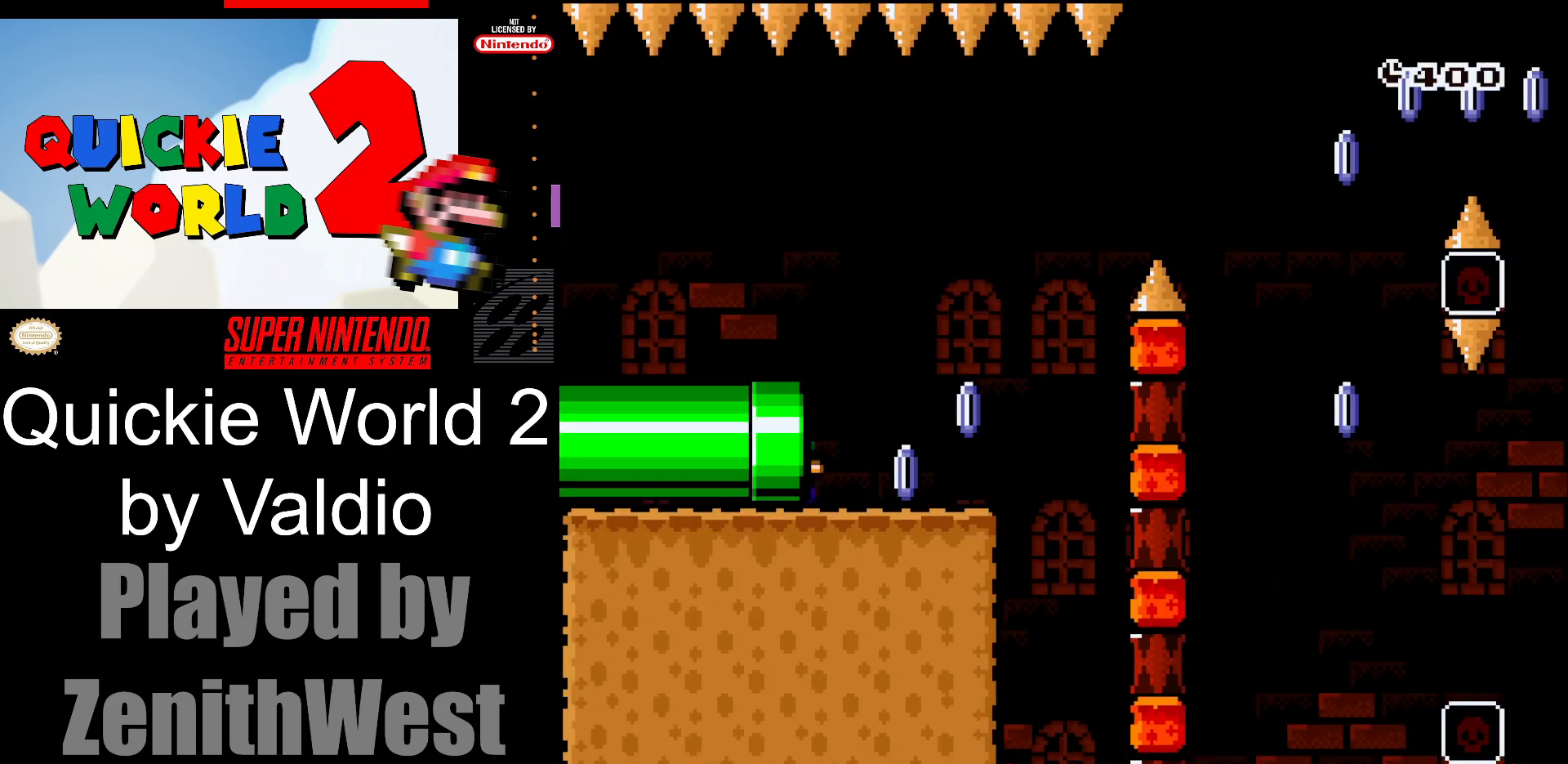
{"buttons": ["X", "DPAD_RIGHT"], "events": []}
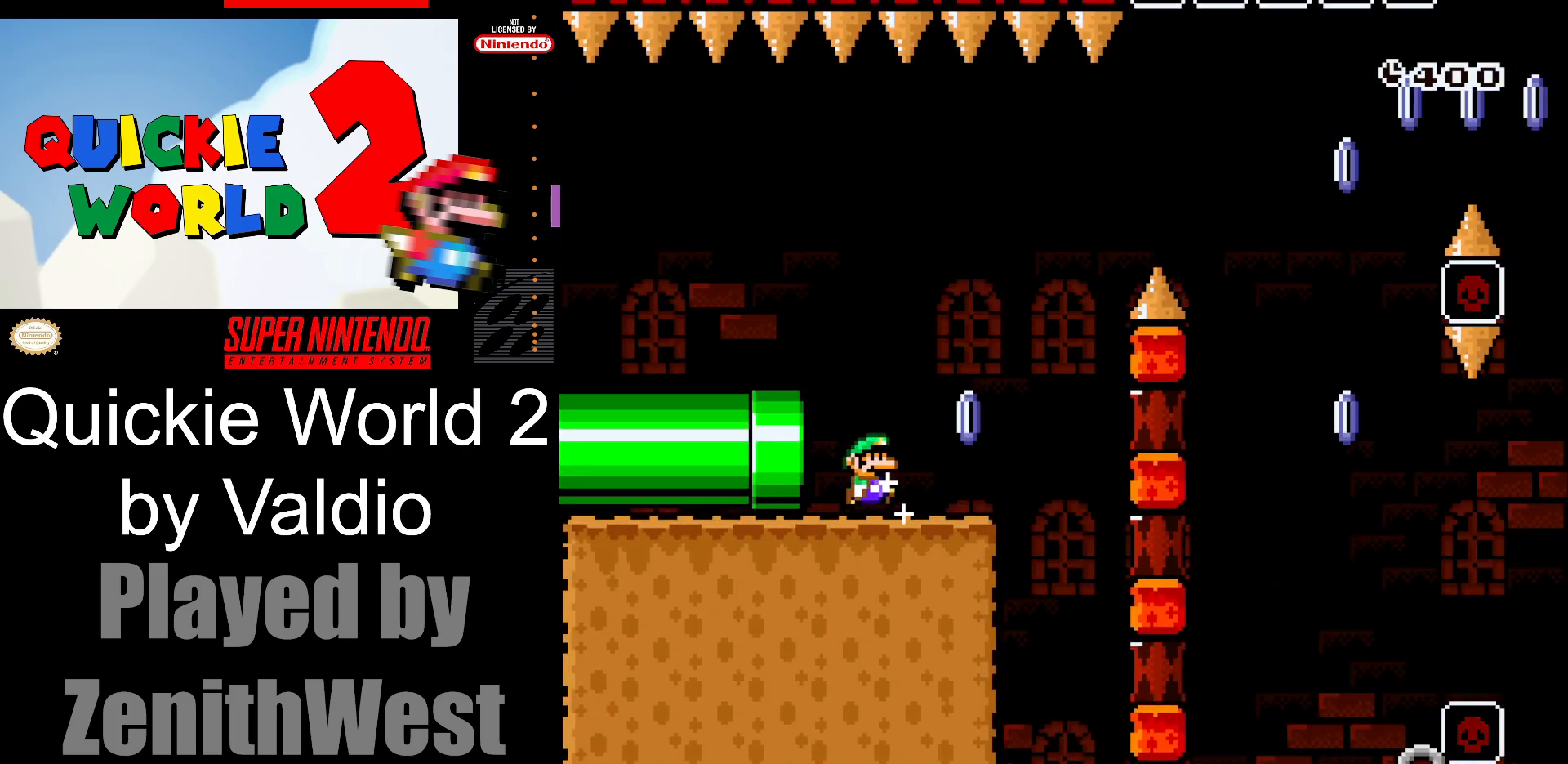
{"buttons": ["A", "X", "DPAD_RIGHT"], "events": [[117, "A", "down"]]}
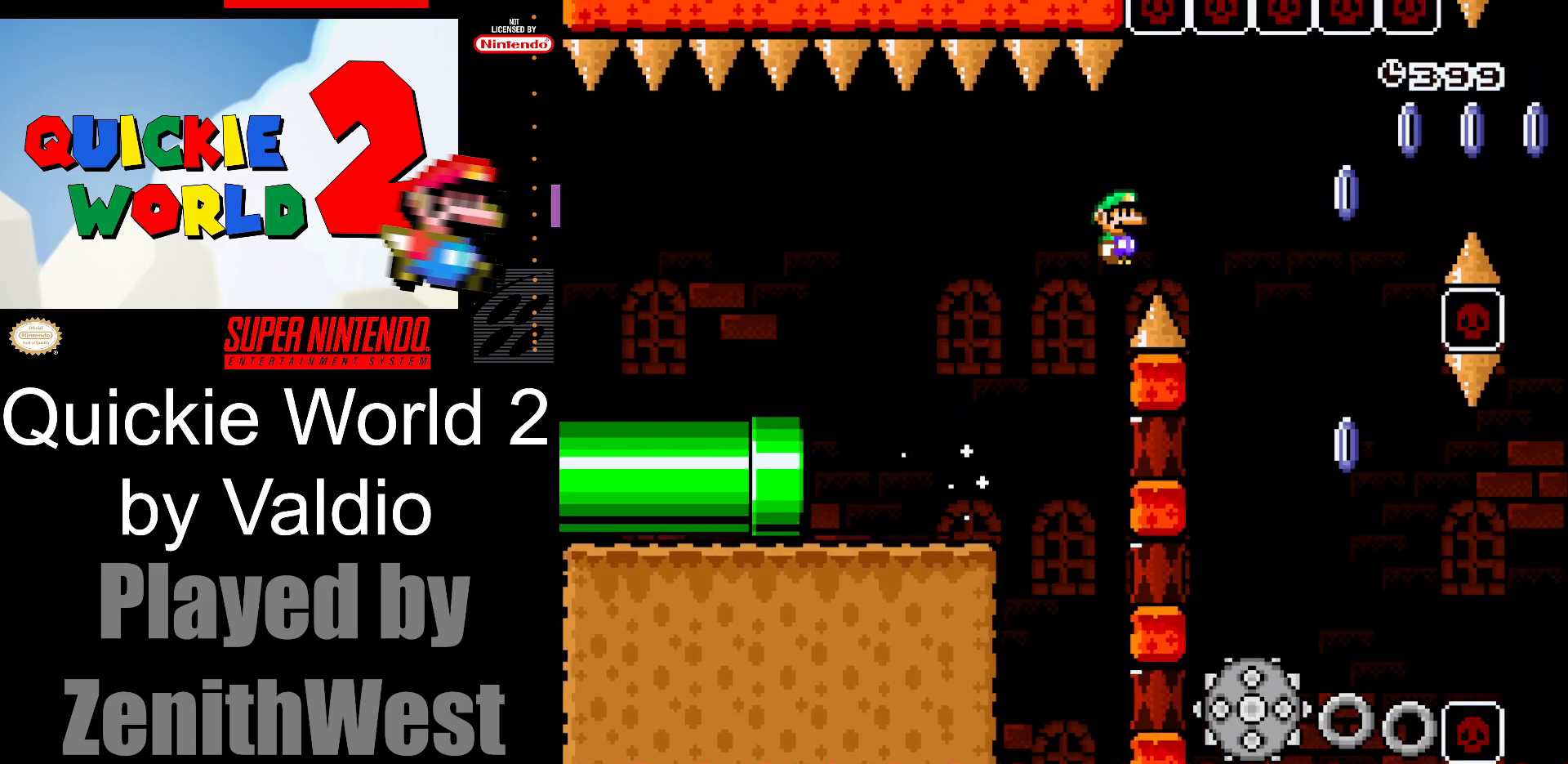
{"buttons": ["A", "X", "DPAD_RIGHT"], "events": [[317, "DPAD_LEFT", "down"], [317, "DPAD_RIGHT", "up"], [317, "DPAD_UP", "down"], [333, "DPAD_UP", "up"], [417, "DPAD_LEFT", "up"], [417, "DPAD_UP", "down"], [433, "DPAD_RIGHT", "down"], [433, "DPAD_UP", "up"]]}
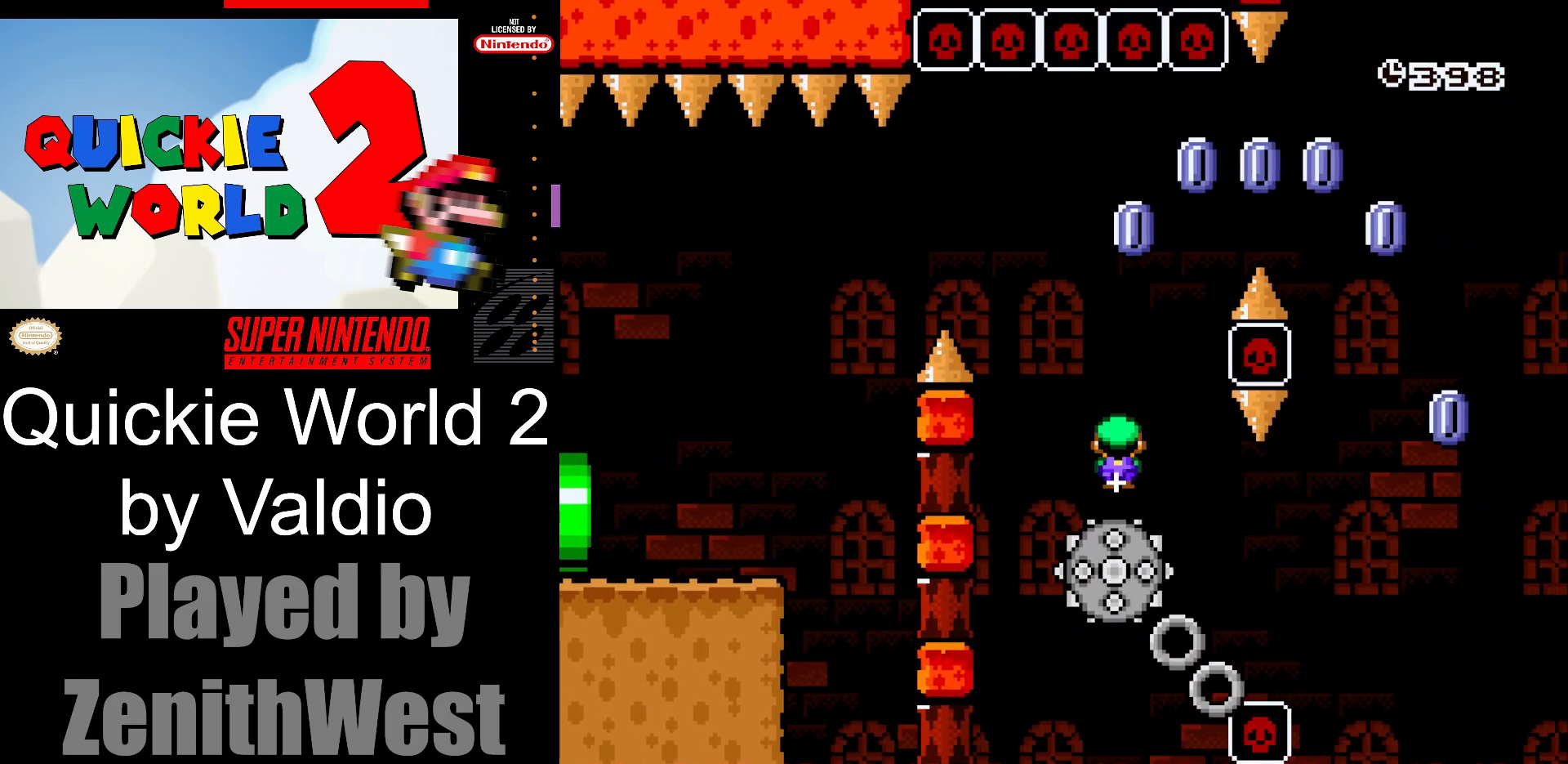
{"buttons": ["X", "DPAD_RIGHT"], "events": [[383, "A", "up"]]}
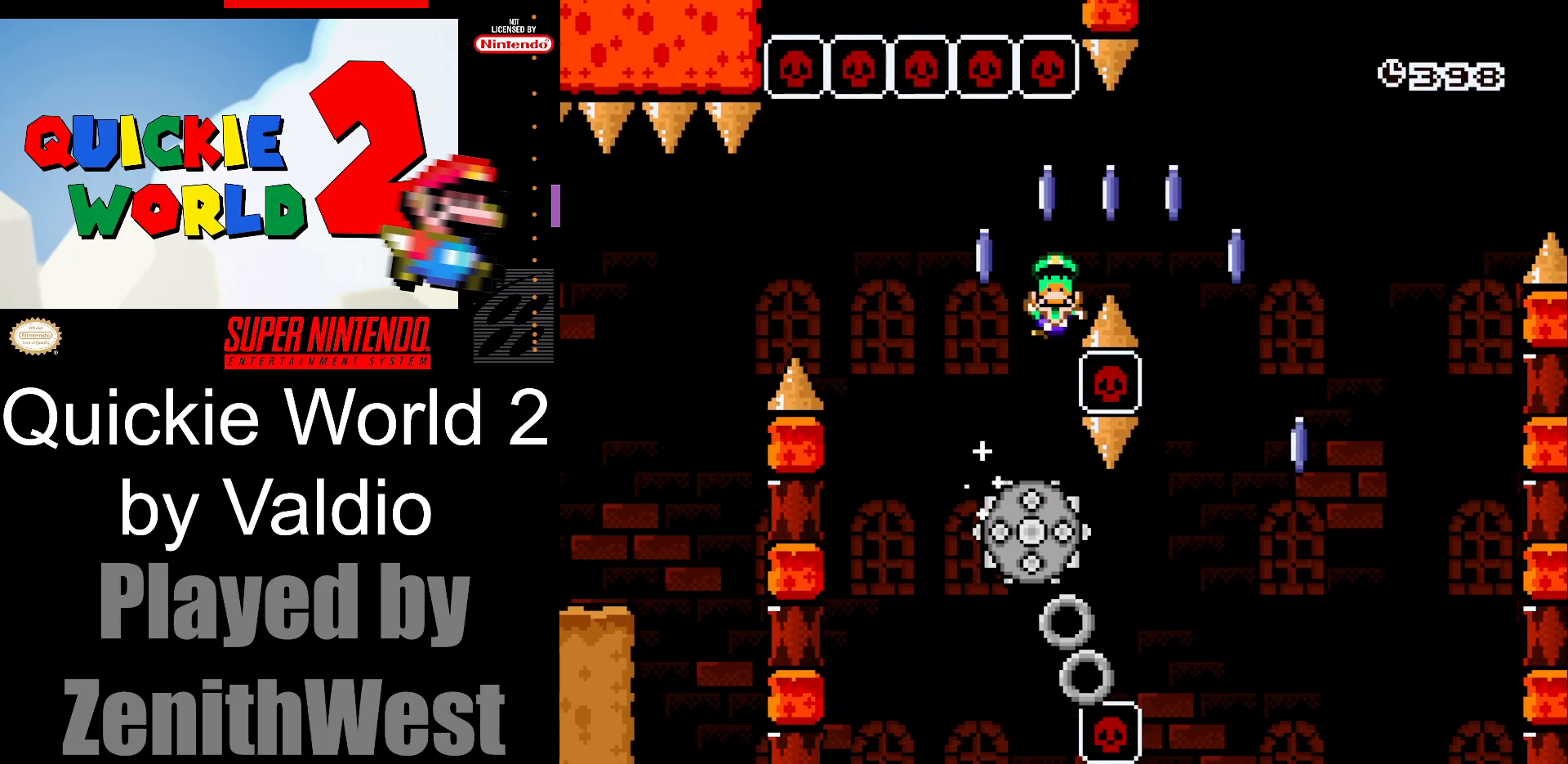
{"buttons": ["X"], "events": [[33, "DPAD_RIGHT", "up"], [250, "A", "down"], [383, "A", "up"]]}
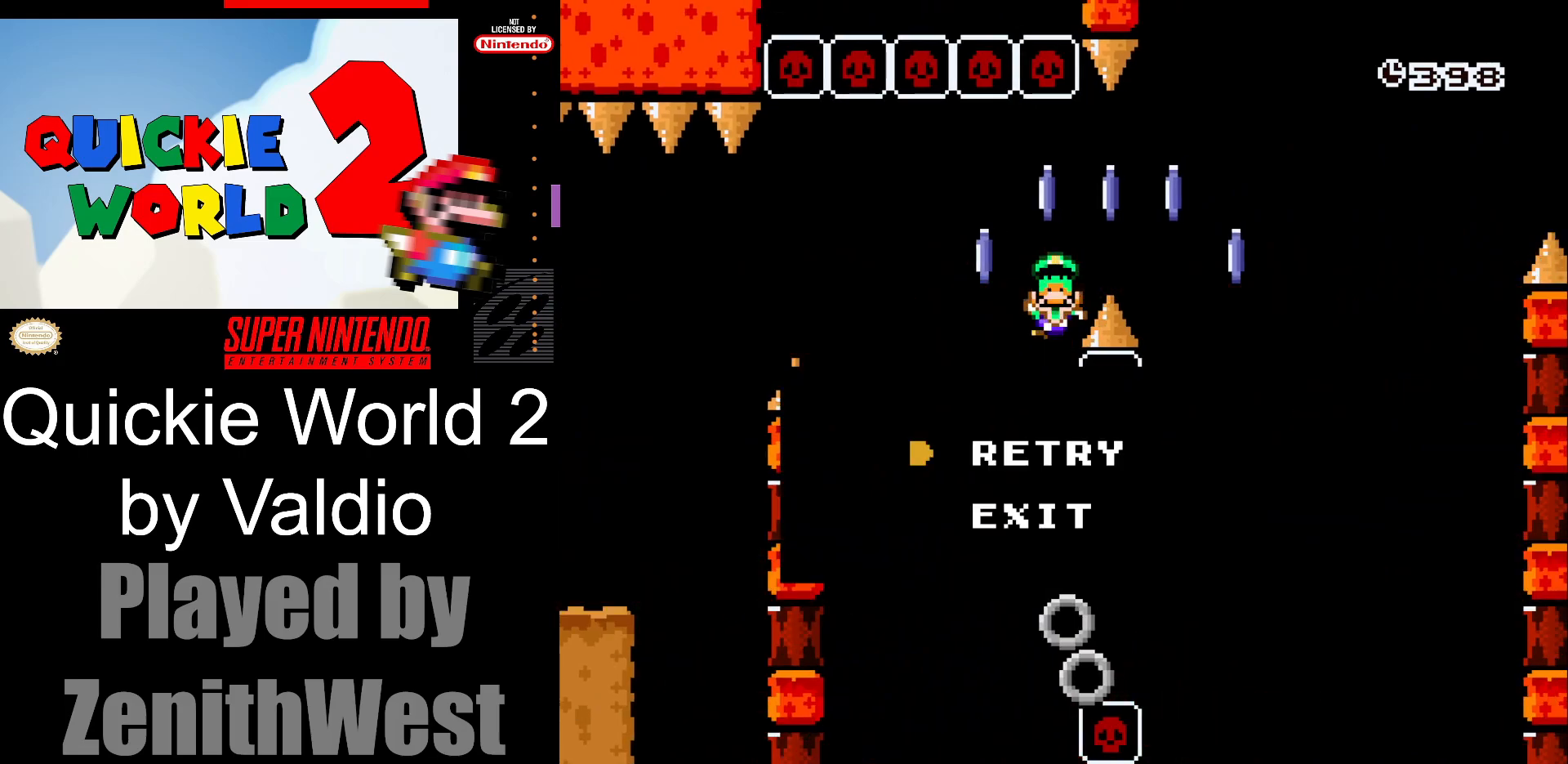
{"buttons": ["X"], "events": [[167, "A", "down"], [333, "A", "up"]]}
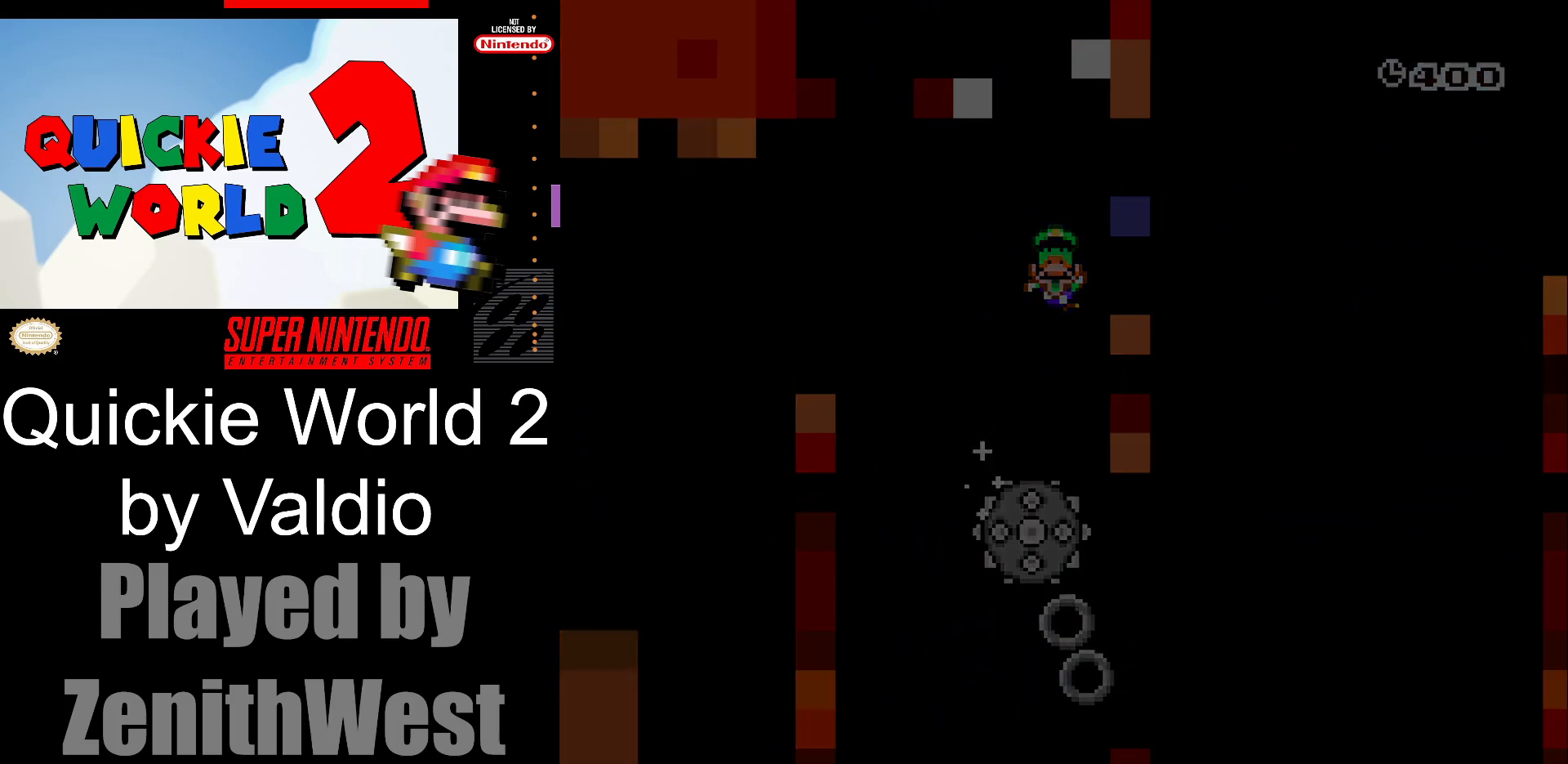
{"buttons": ["X"], "events": []}
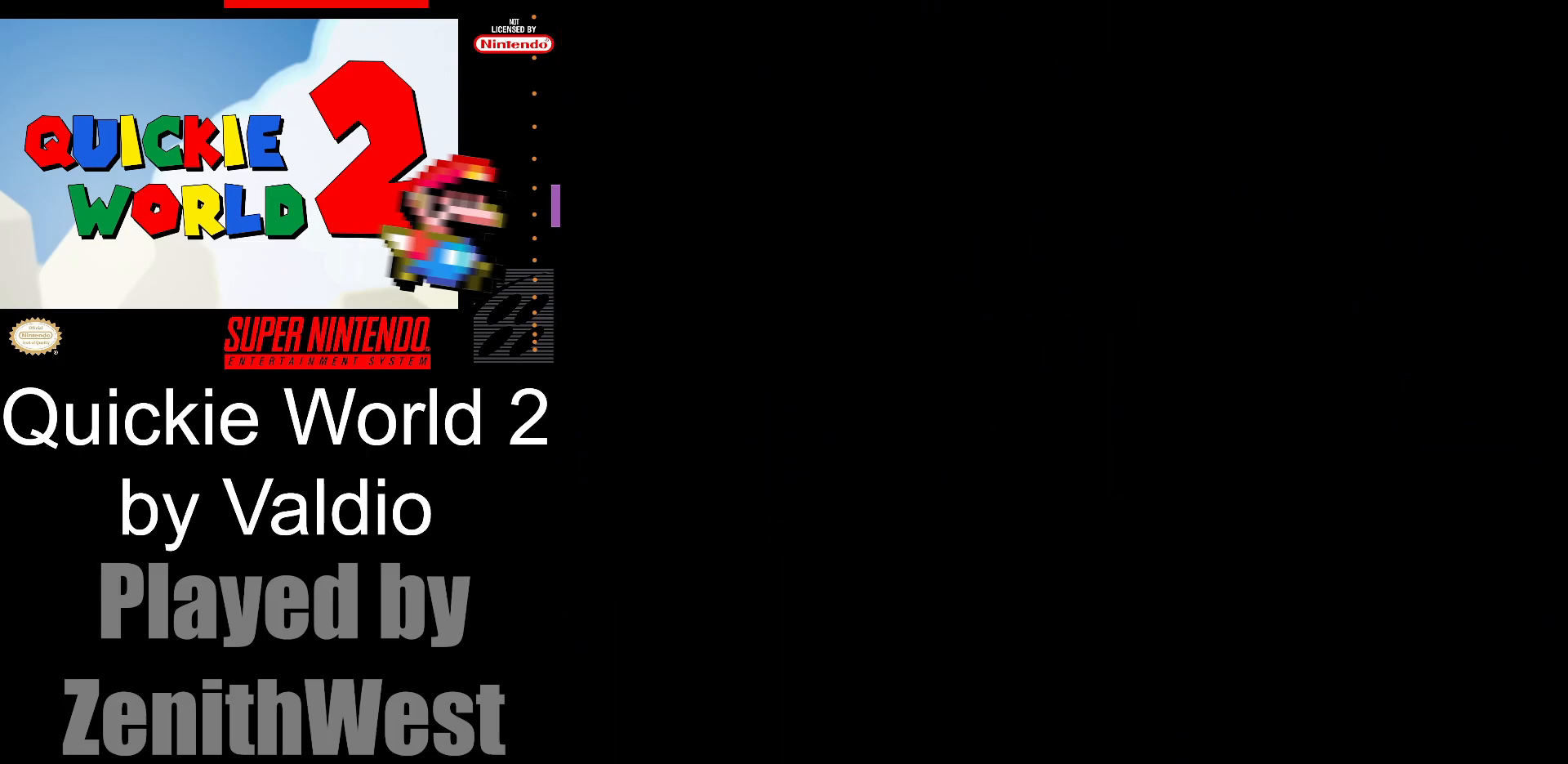
{"buttons": ["X"], "events": []}
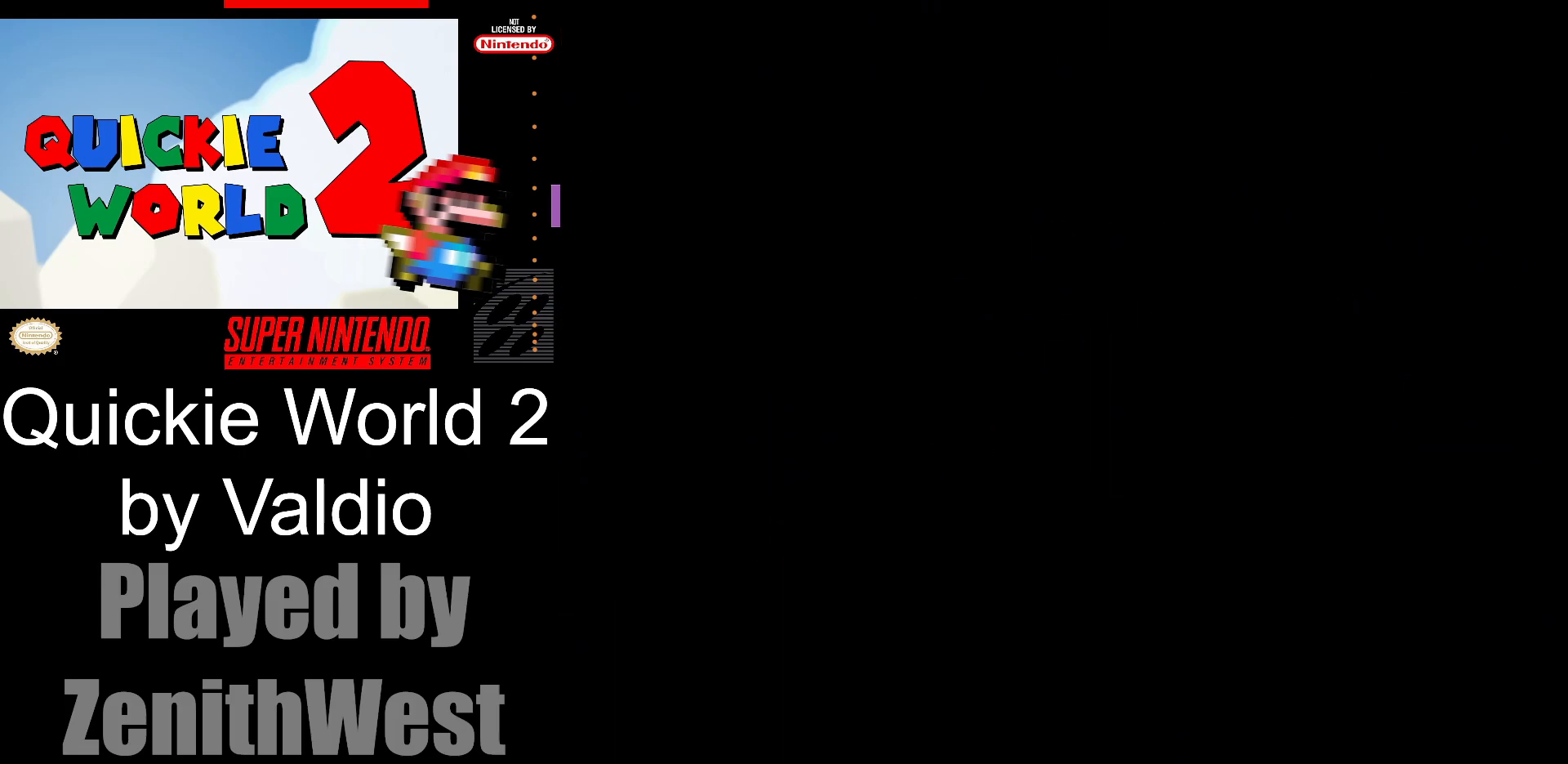
{"buttons": ["X"], "events": []}
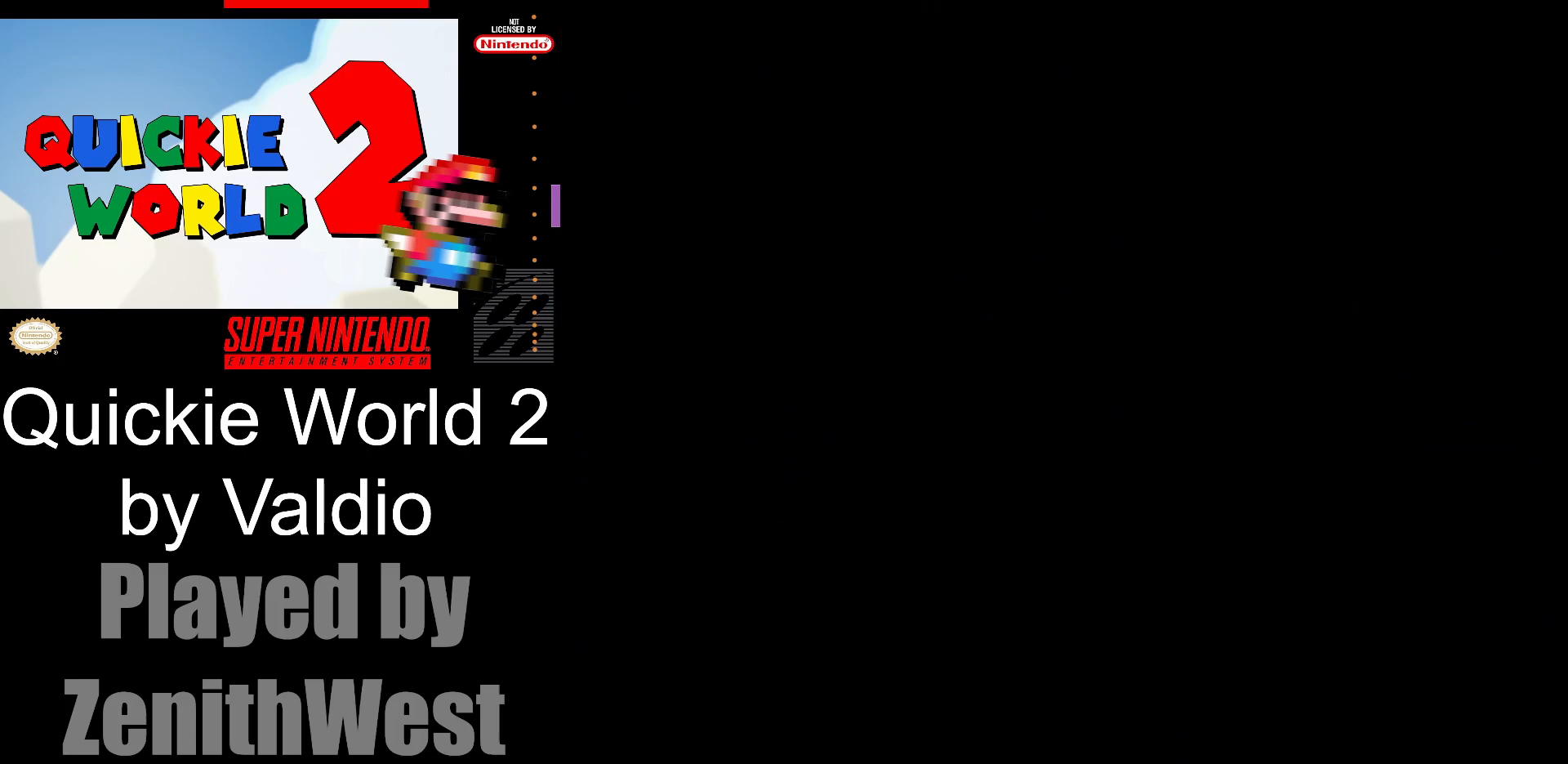
{"buttons": ["X", "DPAD_RIGHT"], "events": [[183, "DPAD_RIGHT", "down"]]}
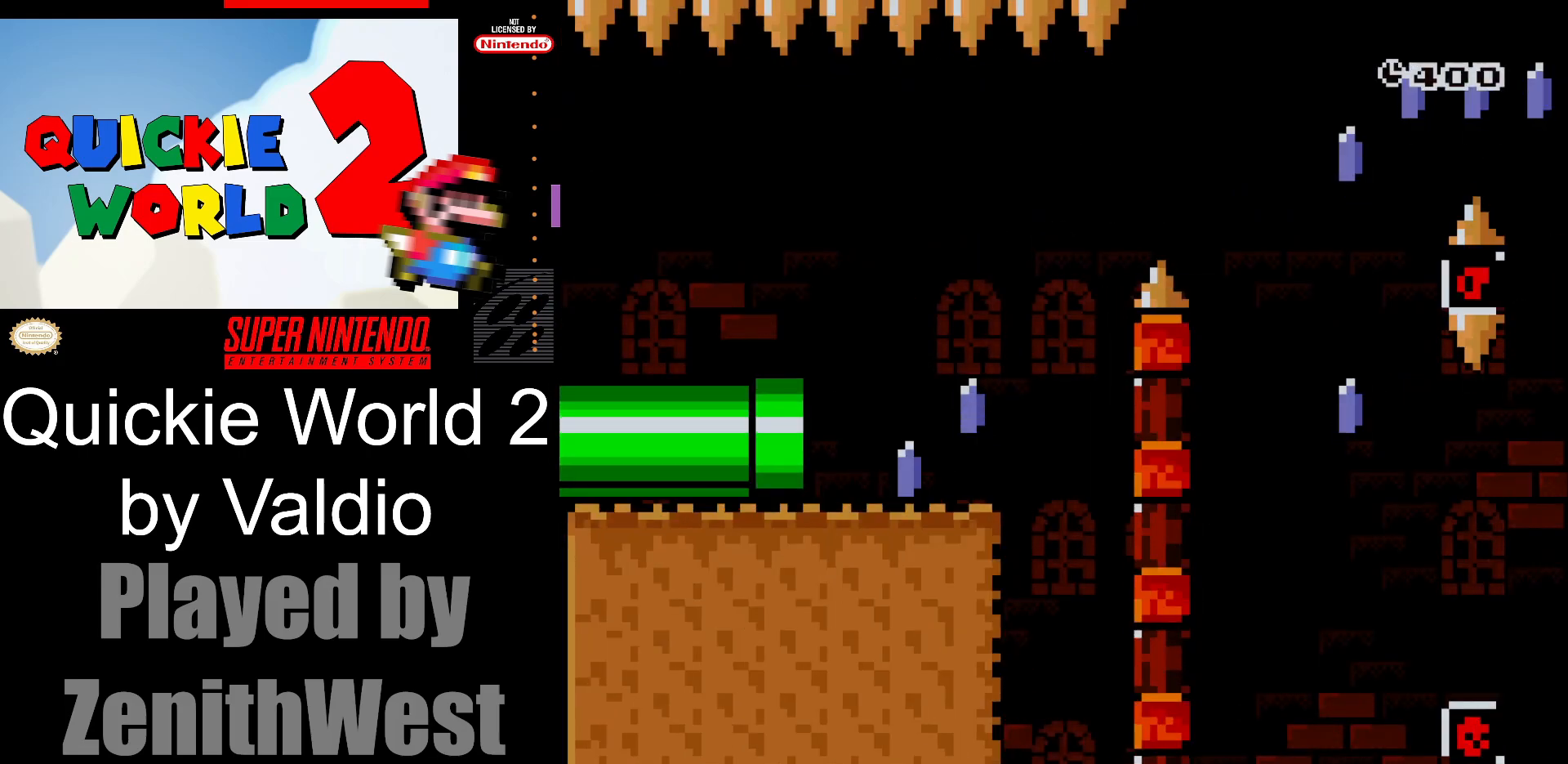
{"buttons": ["X", "DPAD_RIGHT"], "events": []}
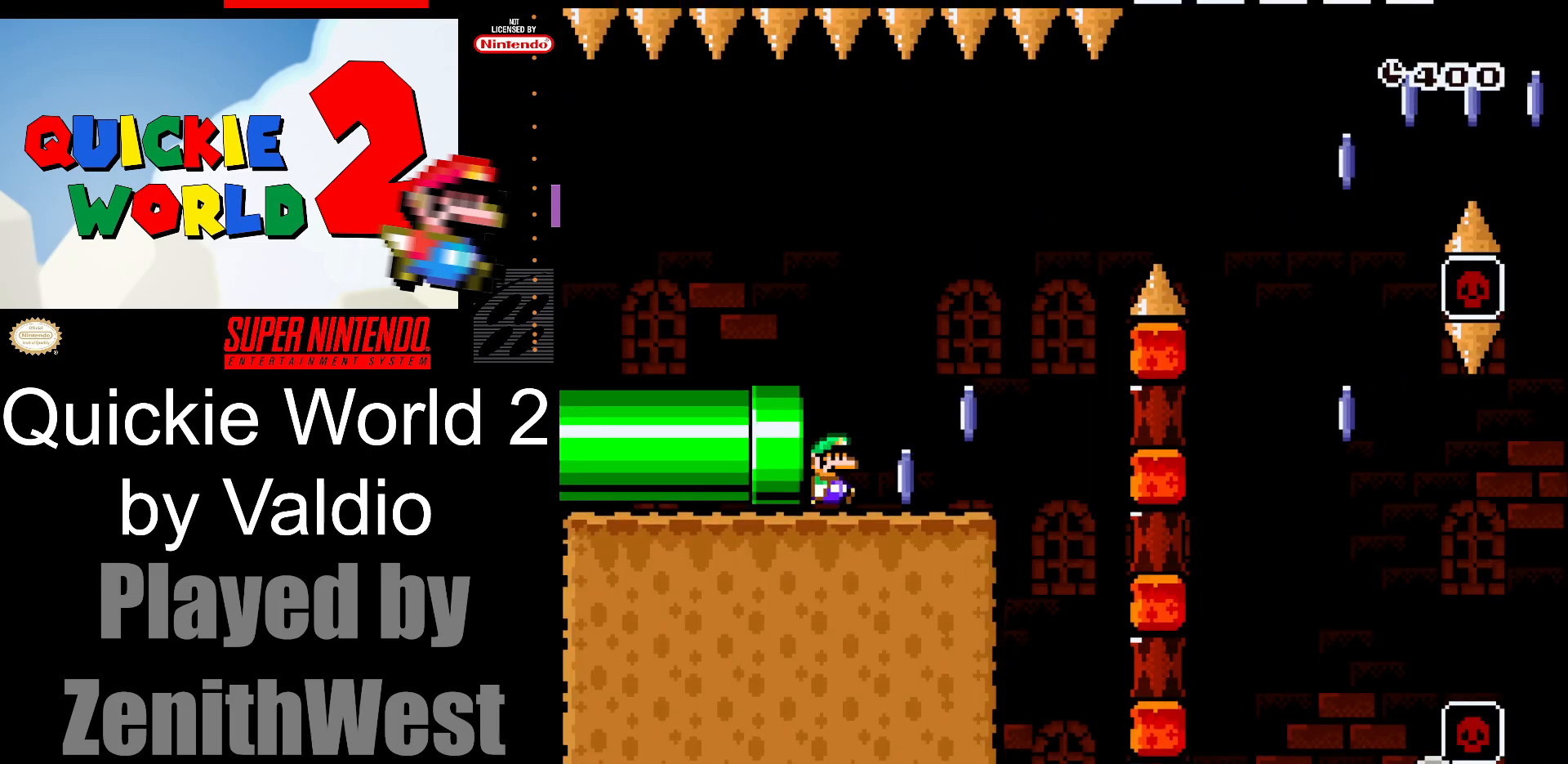
{"buttons": ["A", "X", "DPAD_RIGHT"], "events": [[267, "A", "down"]]}
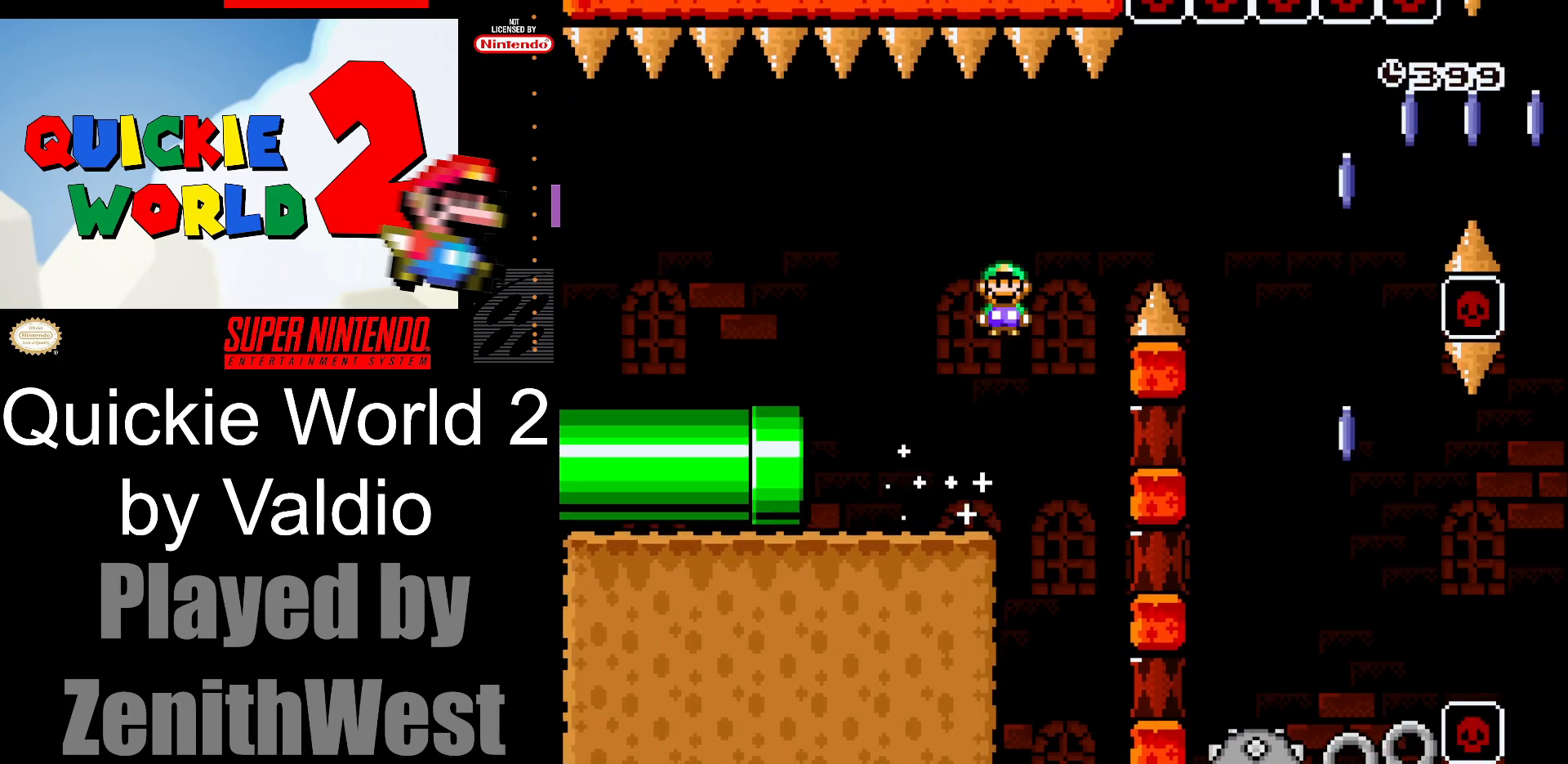
{"buttons": ["A", "X", "DPAD_LEFT"], "events": [[417, "DPAD_RIGHT", "up"], [483, "DPAD_LEFT", "down"]]}
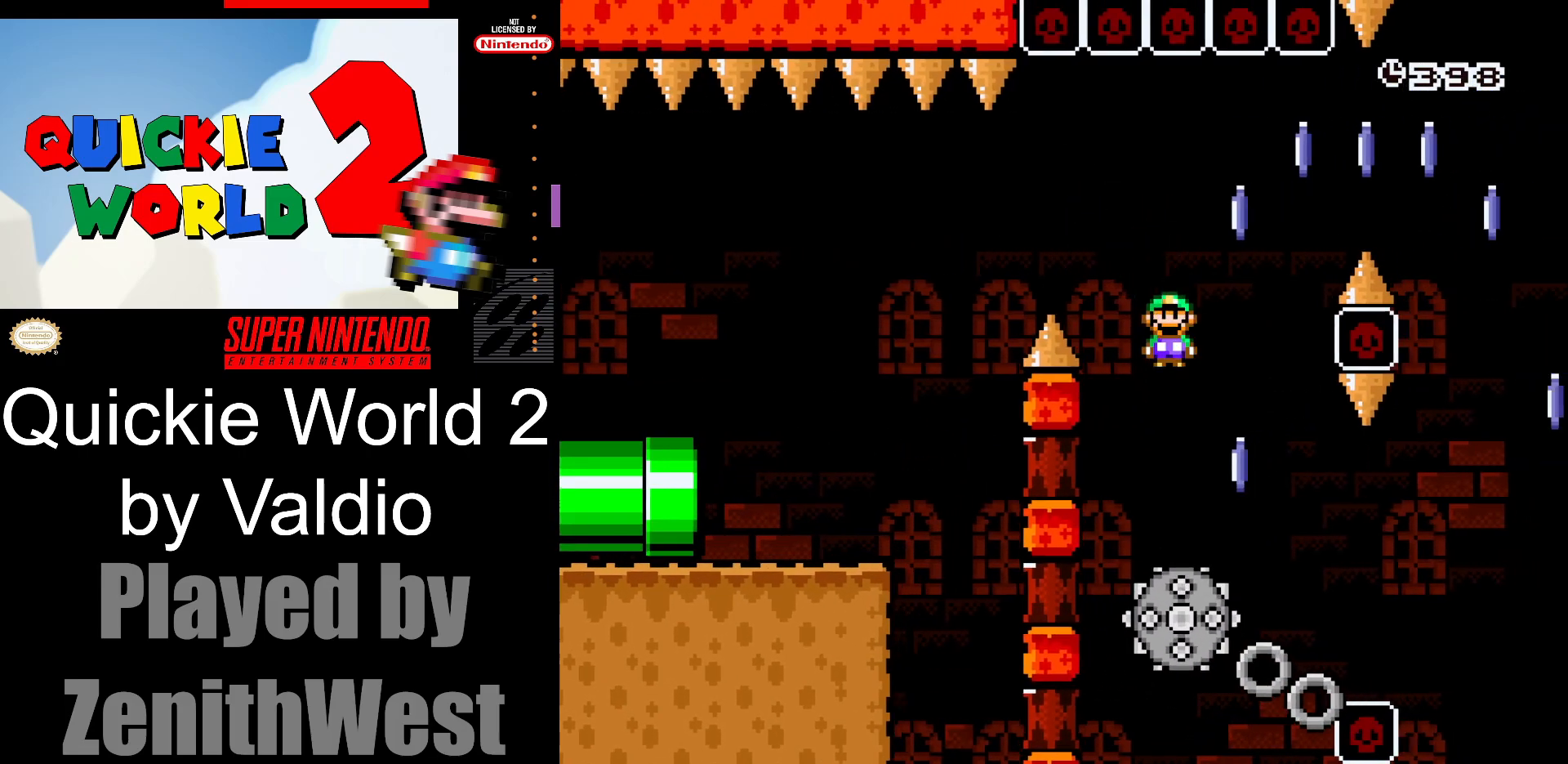
{"buttons": ["A", "X", "DPAD_RIGHT"], "events": [[100, "DPAD_LEFT", "up"], [167, "DPAD_RIGHT", "down"]]}